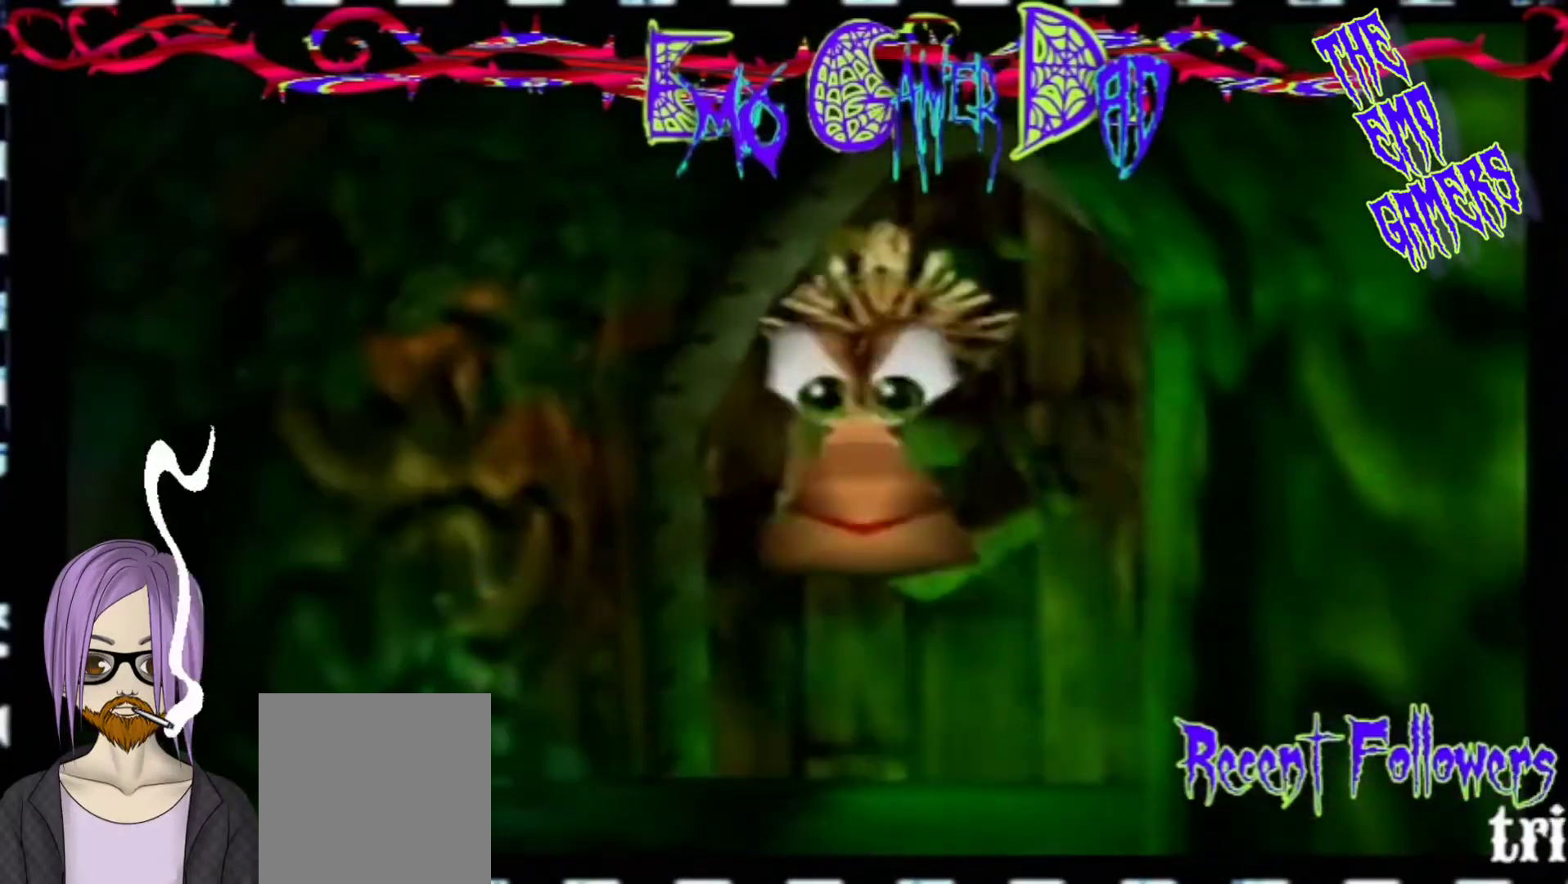
Gameplay with a controller (Nintendo layout); each line is a JSON object with the inputs held at the frame after it. "events" lists button and stick changes between this image and that frame as [ms after this image, input, new state], when the widget could be followed in between. Not read: L3 R3 Z.
{"buttons": [], "left_stick": "up", "events": [[100, "left_stick", "down-right"], [267, "left_stick", "up-right"], [433, "left_stick", "up"]]}
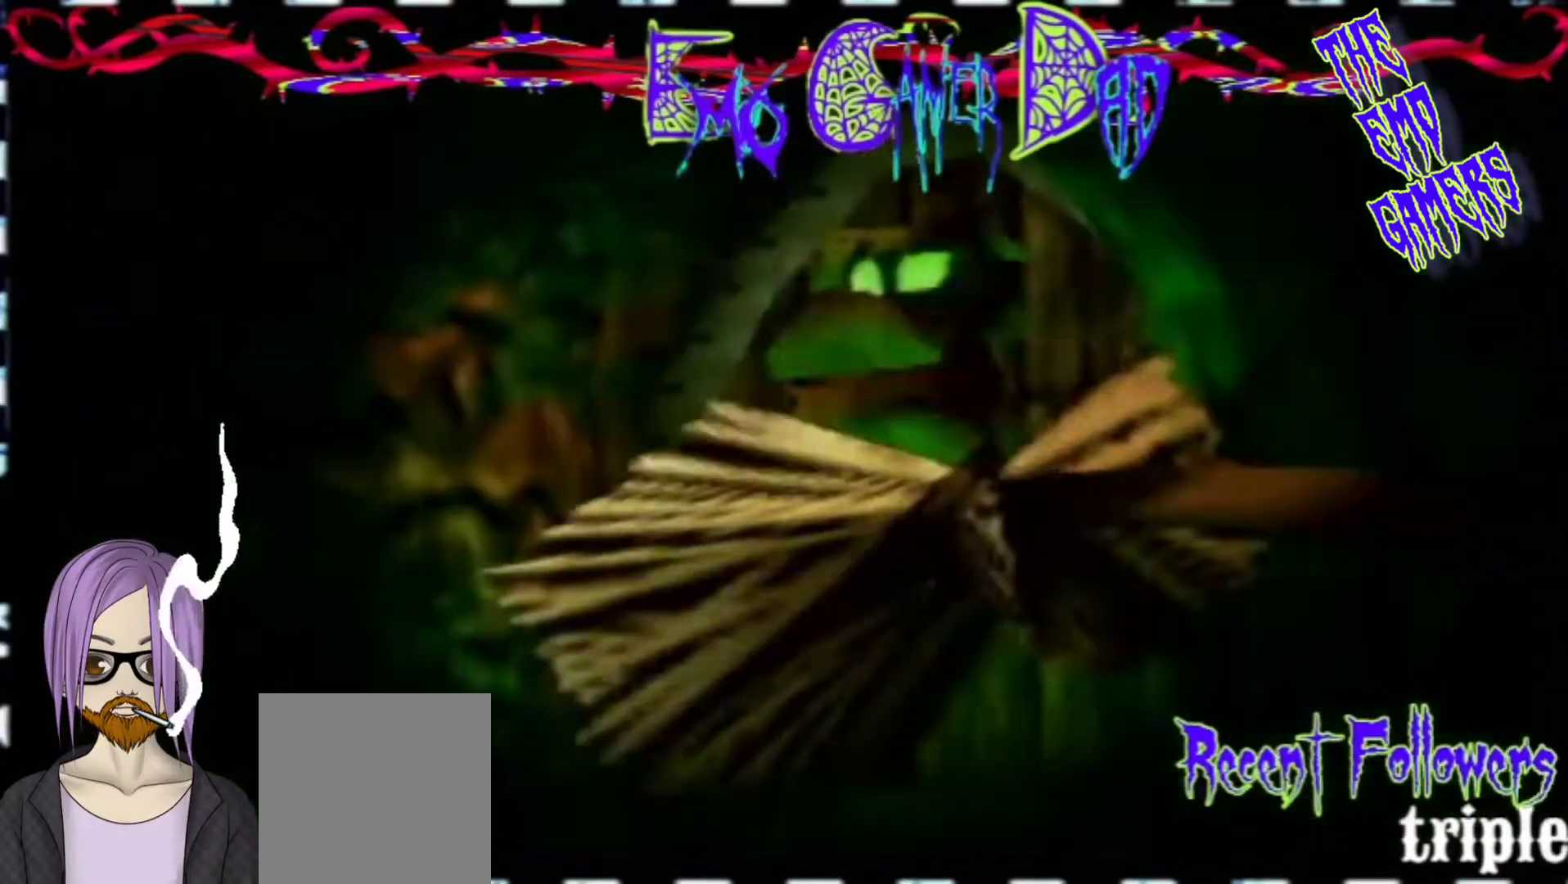
{"buttons": [], "left_stick": "center", "events": [[100, "left_stick", "left"], [267, "left_stick", "down-left"], [400, "left_stick", "center"]]}
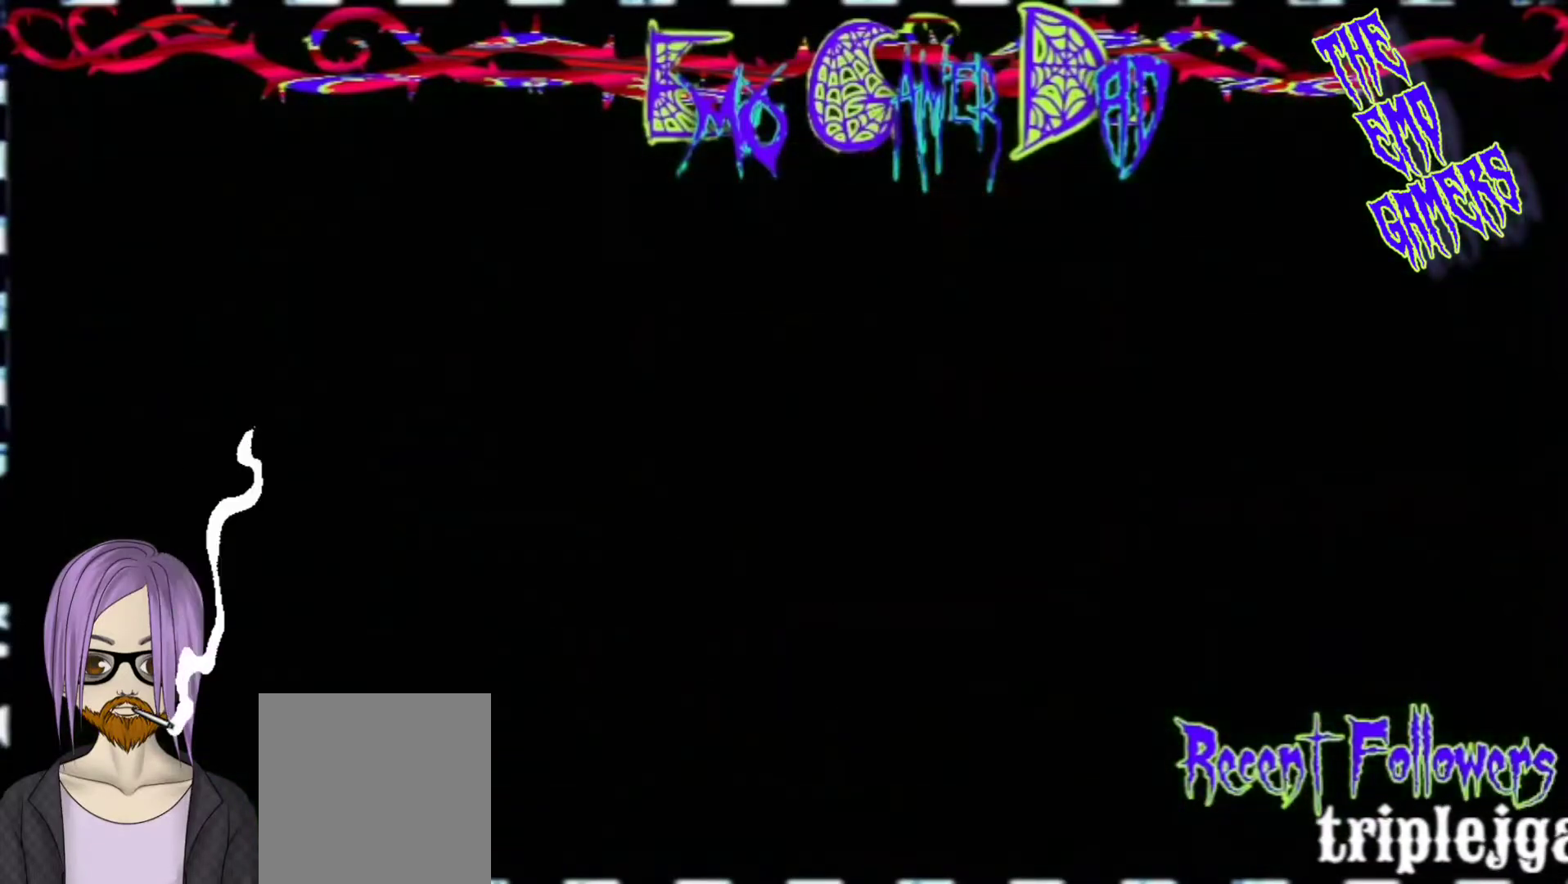
{"buttons": [], "left_stick": "down-right", "events": [[233, "left_stick", "down"], [400, "left_stick", "down-right"]]}
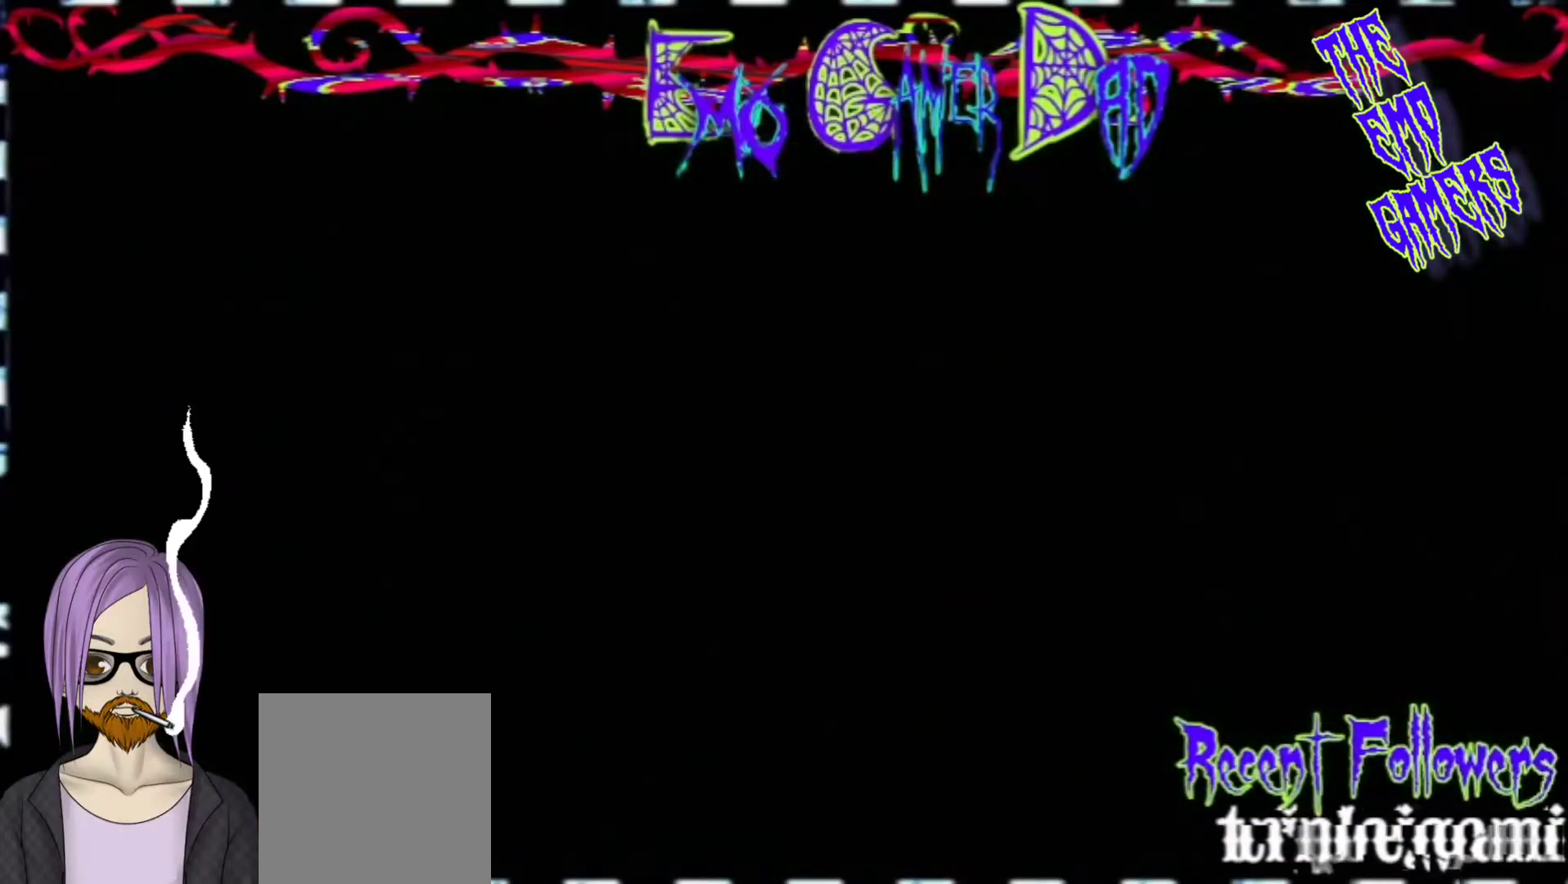
{"buttons": [], "left_stick": "left", "events": [[67, "left_stick", "up-right"], [233, "left_stick", "up"], [400, "left_stick", "left"]]}
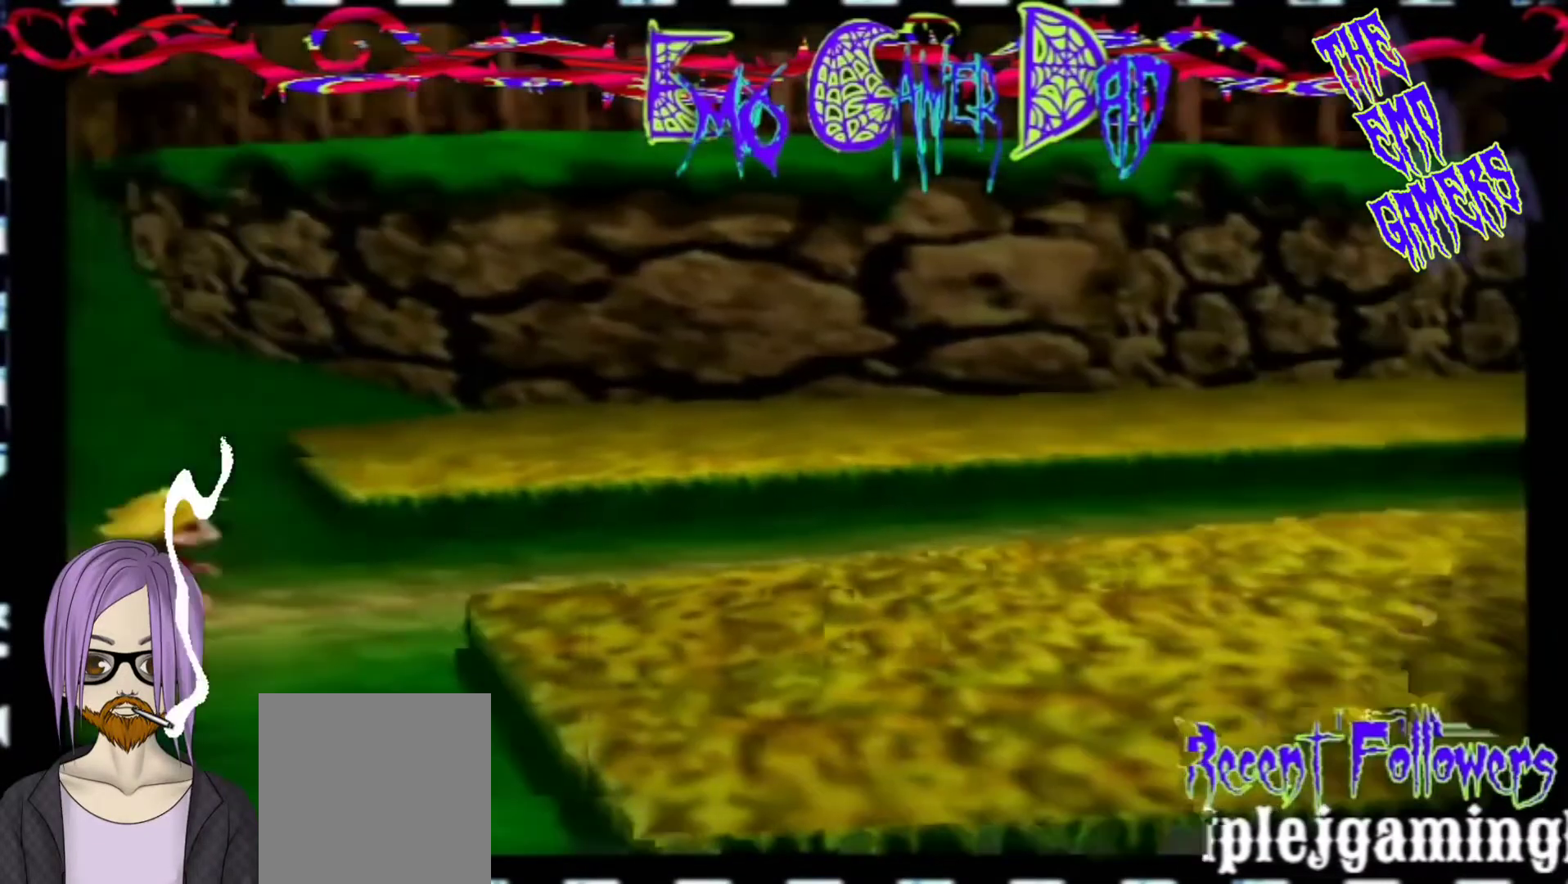
{"buttons": [], "left_stick": "down", "events": [[33, "left_stick", "down-left"], [200, "left_stick", "center"], [500, "left_stick", "down"]]}
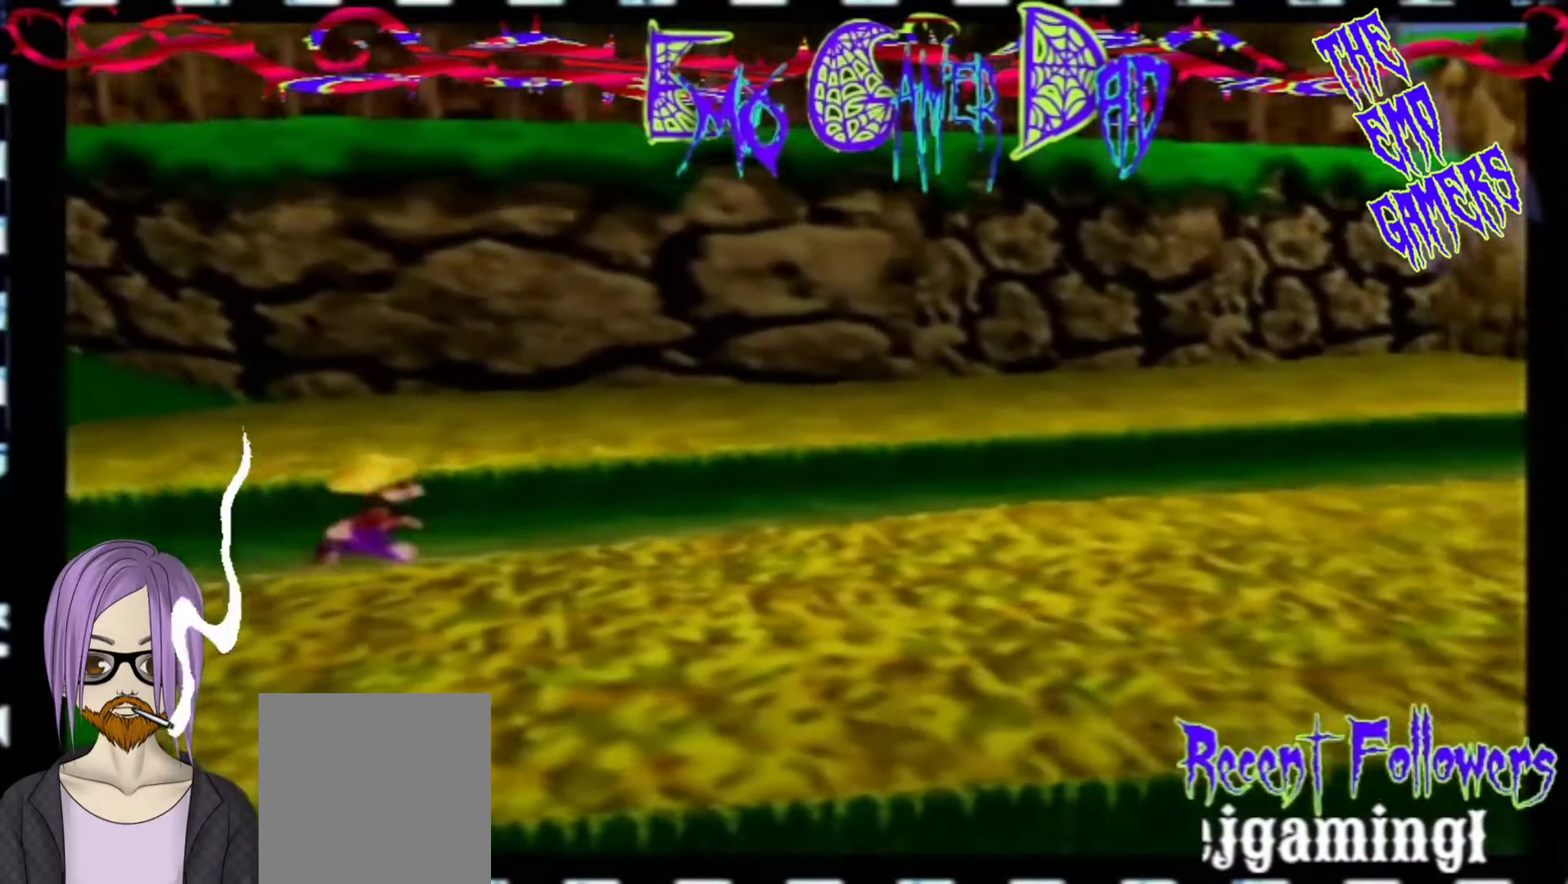
{"buttons": [], "left_stick": "up", "events": [[167, "left_stick", "down-right"], [333, "left_stick", "up-right"], [500, "left_stick", "up"]]}
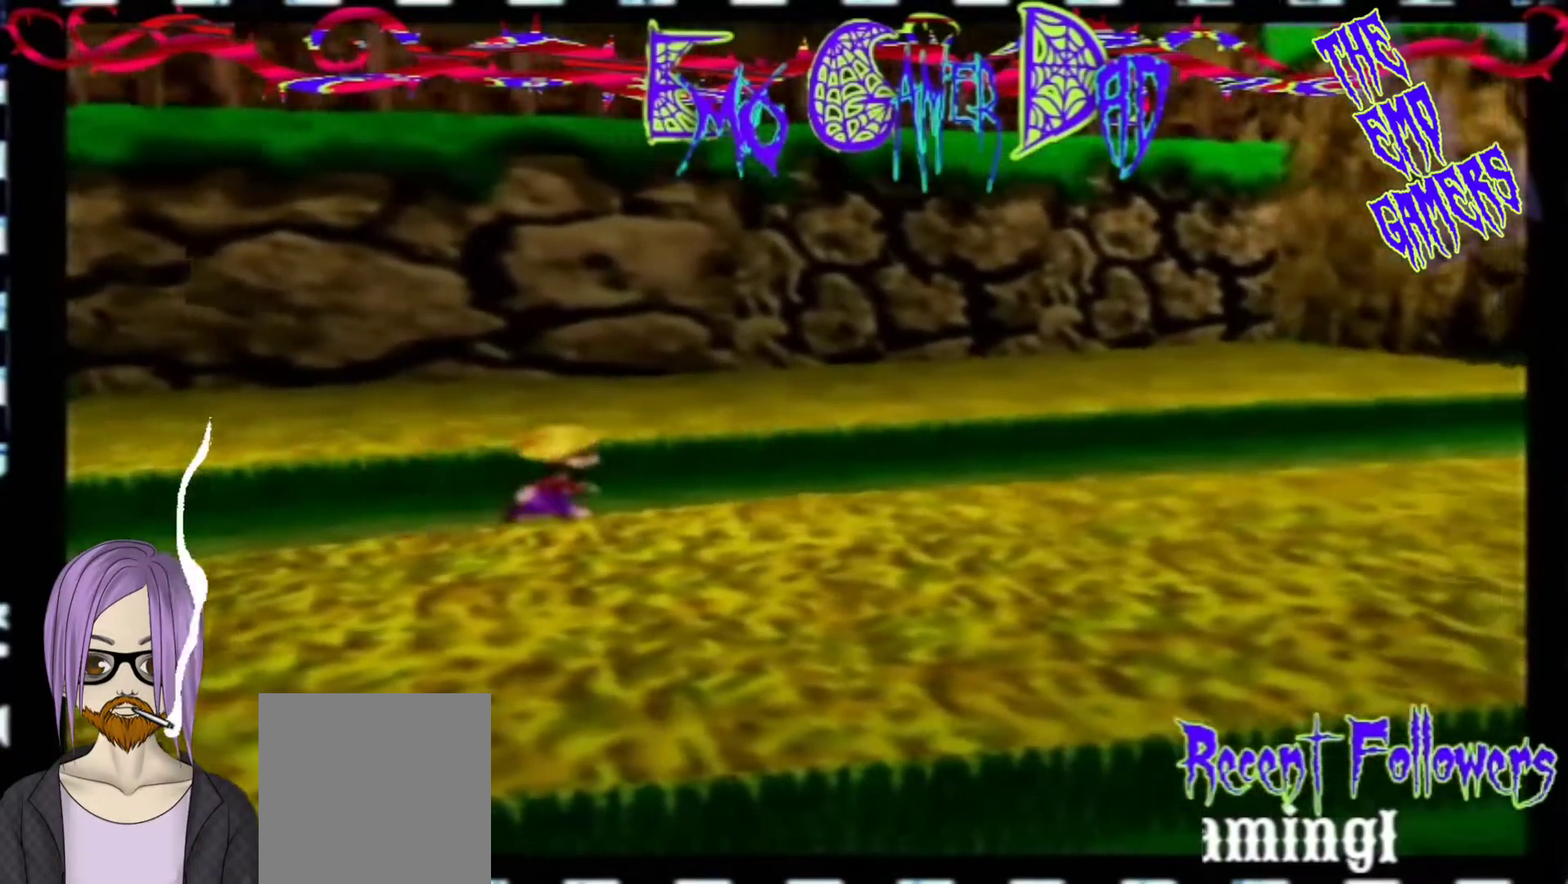
{"buttons": [], "left_stick": "center", "events": [[133, "left_stick", "left"], [300, "left_stick", "down-left"], [467, "left_stick", "center"]]}
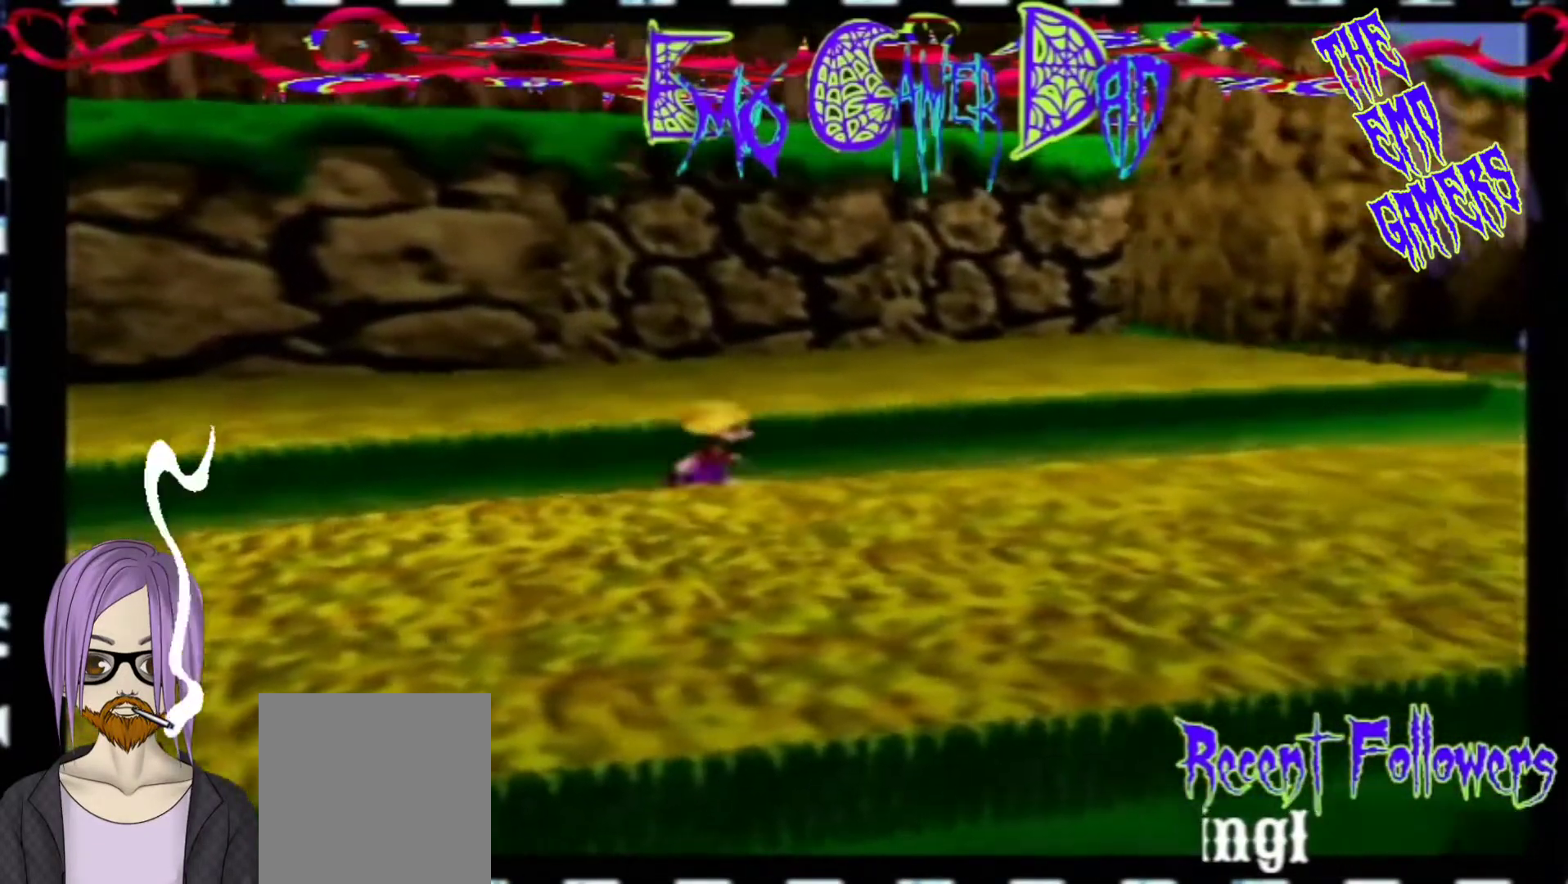
{"buttons": [], "left_stick": "down-right", "events": [[300, "left_stick", "down"], [467, "left_stick", "down-right"]]}
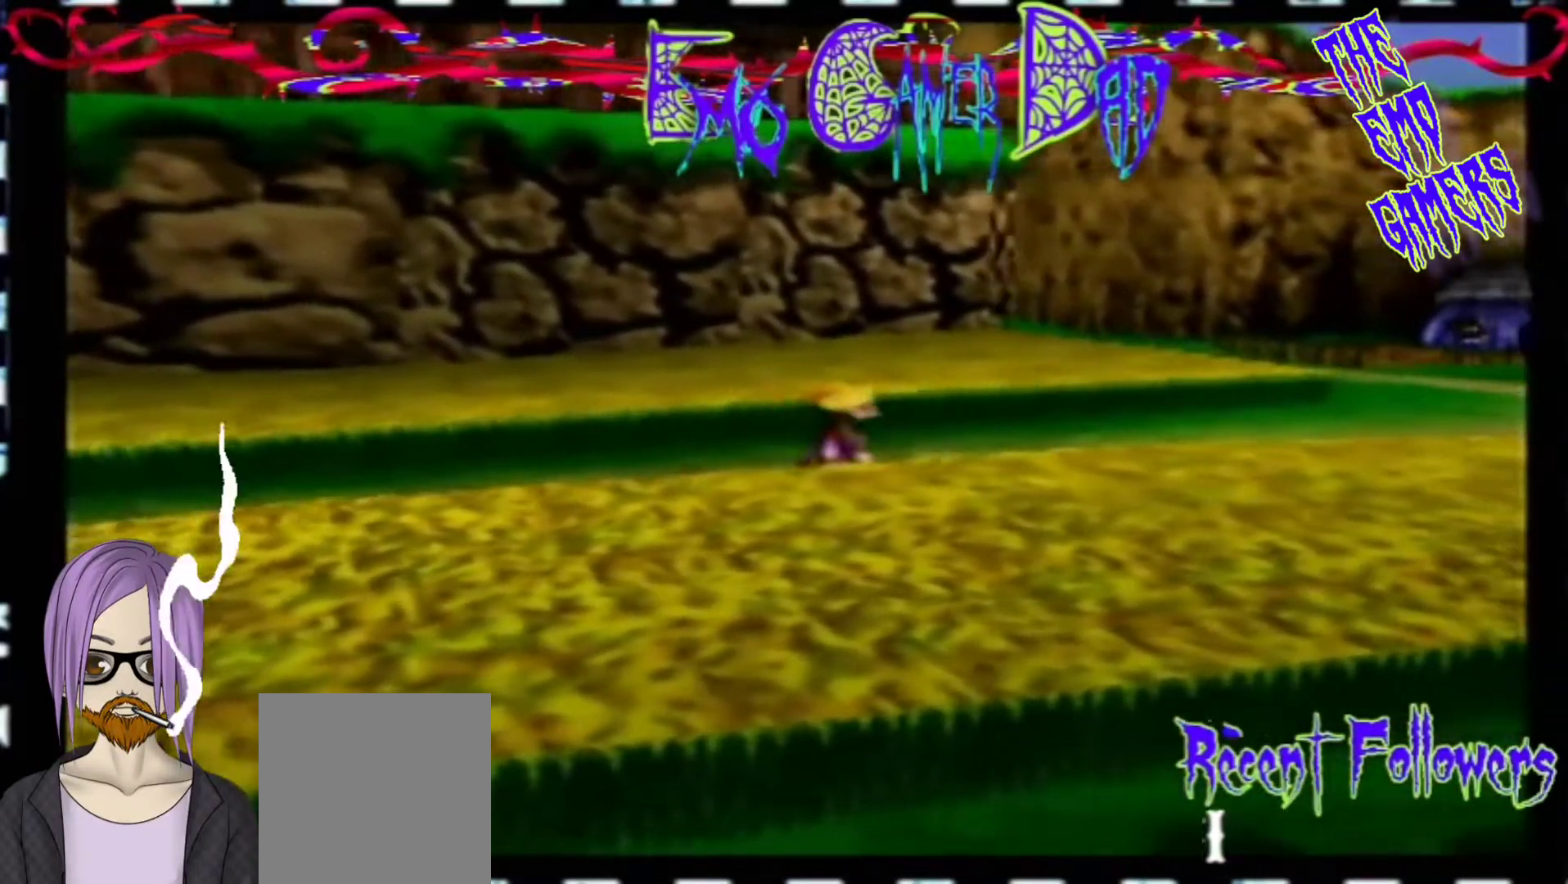
{"buttons": [], "left_stick": "left", "events": [[100, "left_stick", "up-right"], [267, "left_stick", "up"], [433, "left_stick", "left"]]}
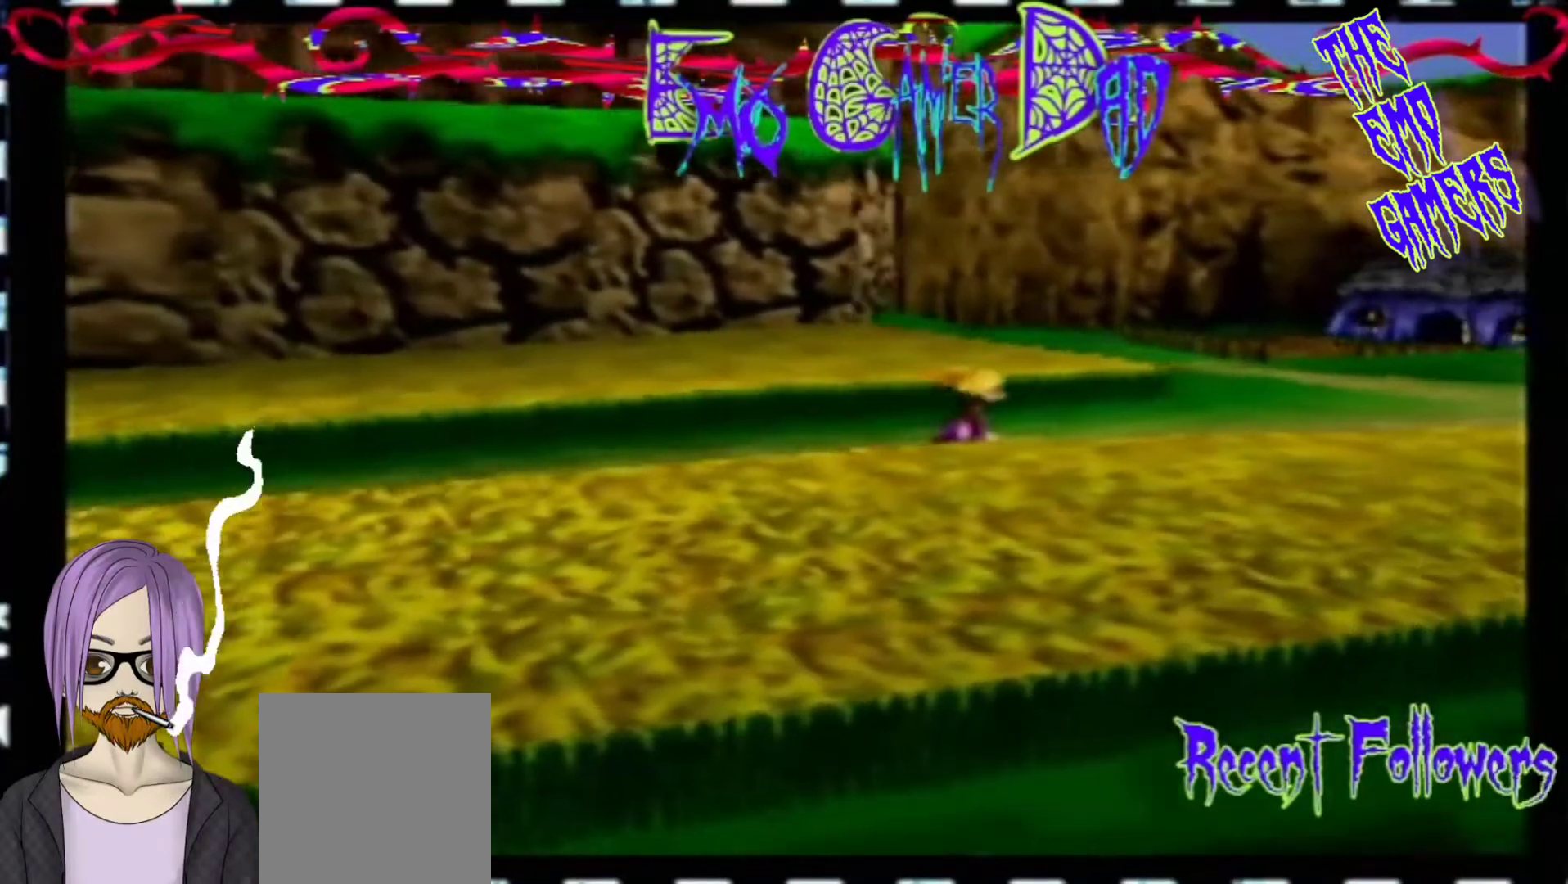
{"buttons": [], "left_stick": "center", "events": [[100, "left_stick", "down-left"], [267, "left_stick", "center"]]}
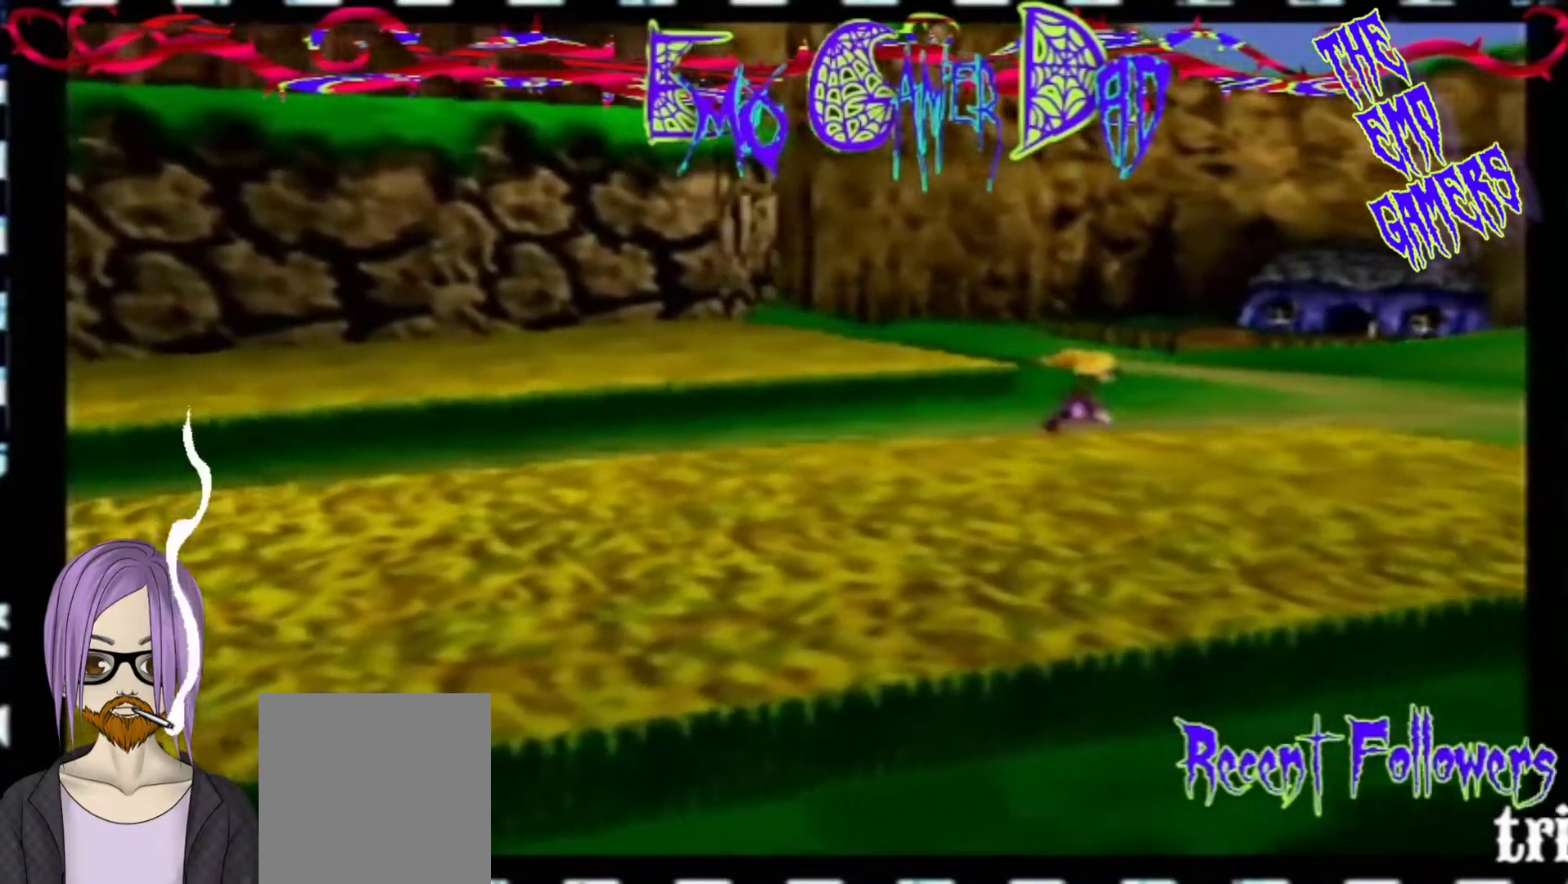
{"buttons": [], "left_stick": "up-right", "events": [[100, "left_stick", "down"], [233, "left_stick", "down-right"], [400, "left_stick", "up-right"]]}
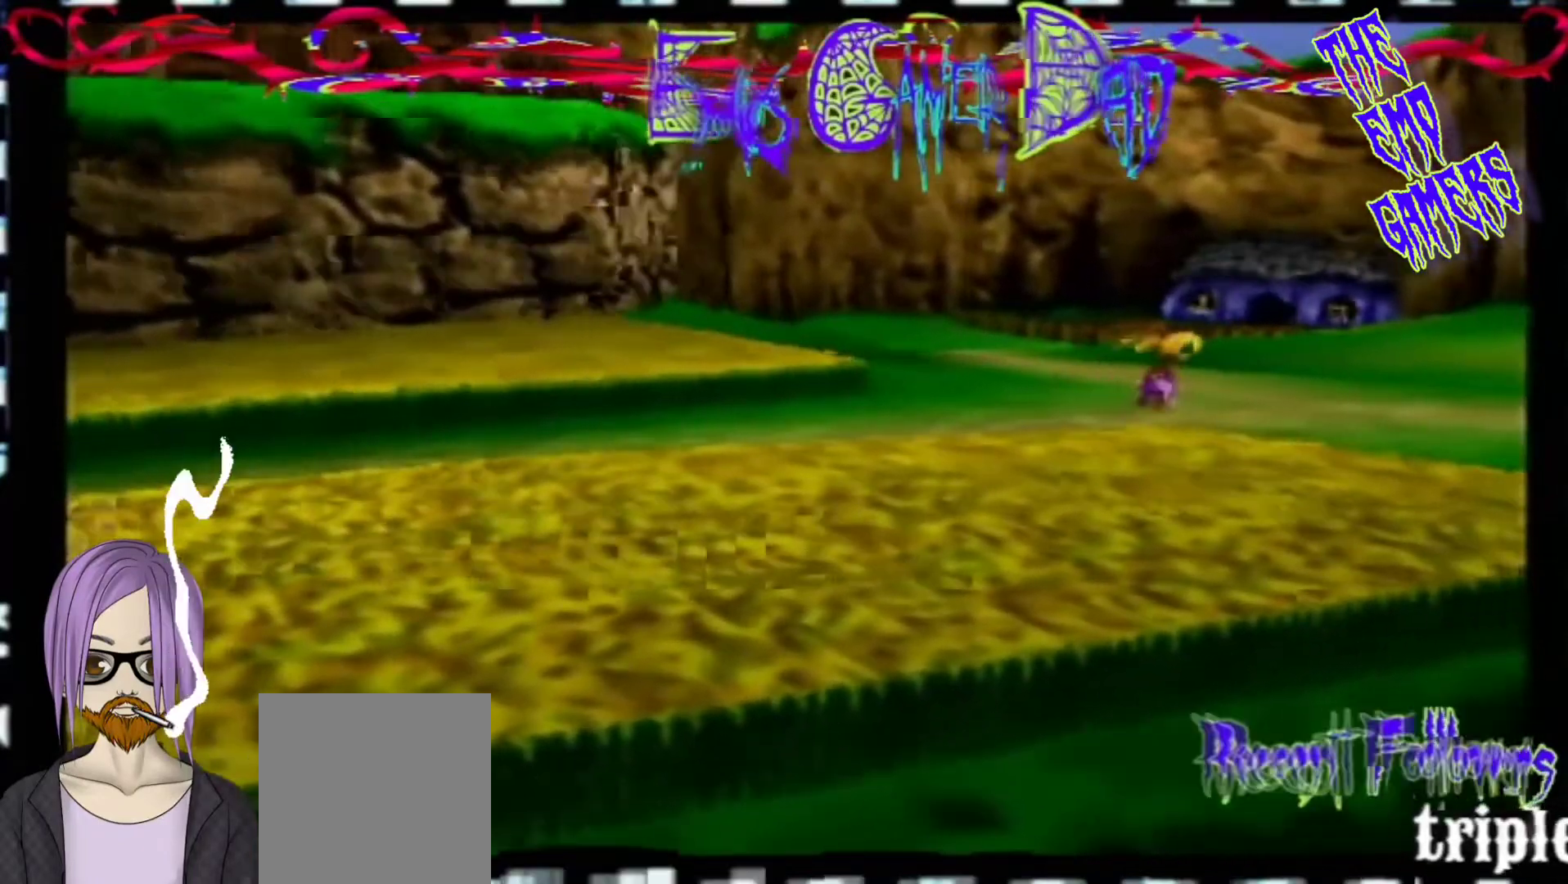
{"buttons": [], "left_stick": "down-left", "events": [[67, "left_stick", "up"], [233, "left_stick", "left"], [367, "left_stick", "down-left"]]}
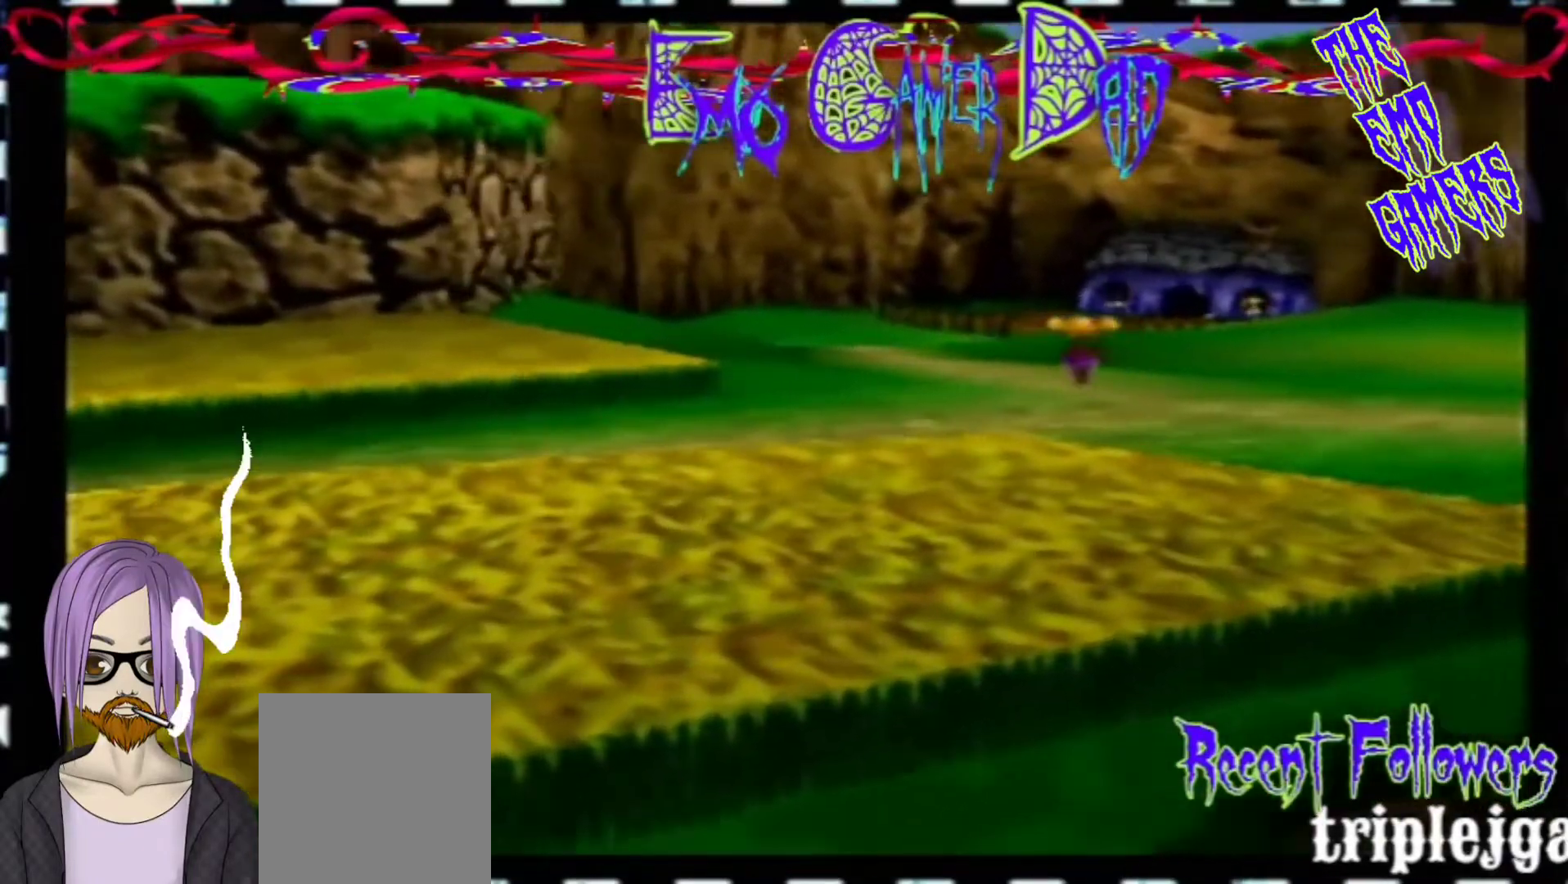
{"buttons": [], "left_stick": "down-right", "events": [[33, "left_stick", "center"], [333, "left_stick", "down"], [500, "left_stick", "down-right"]]}
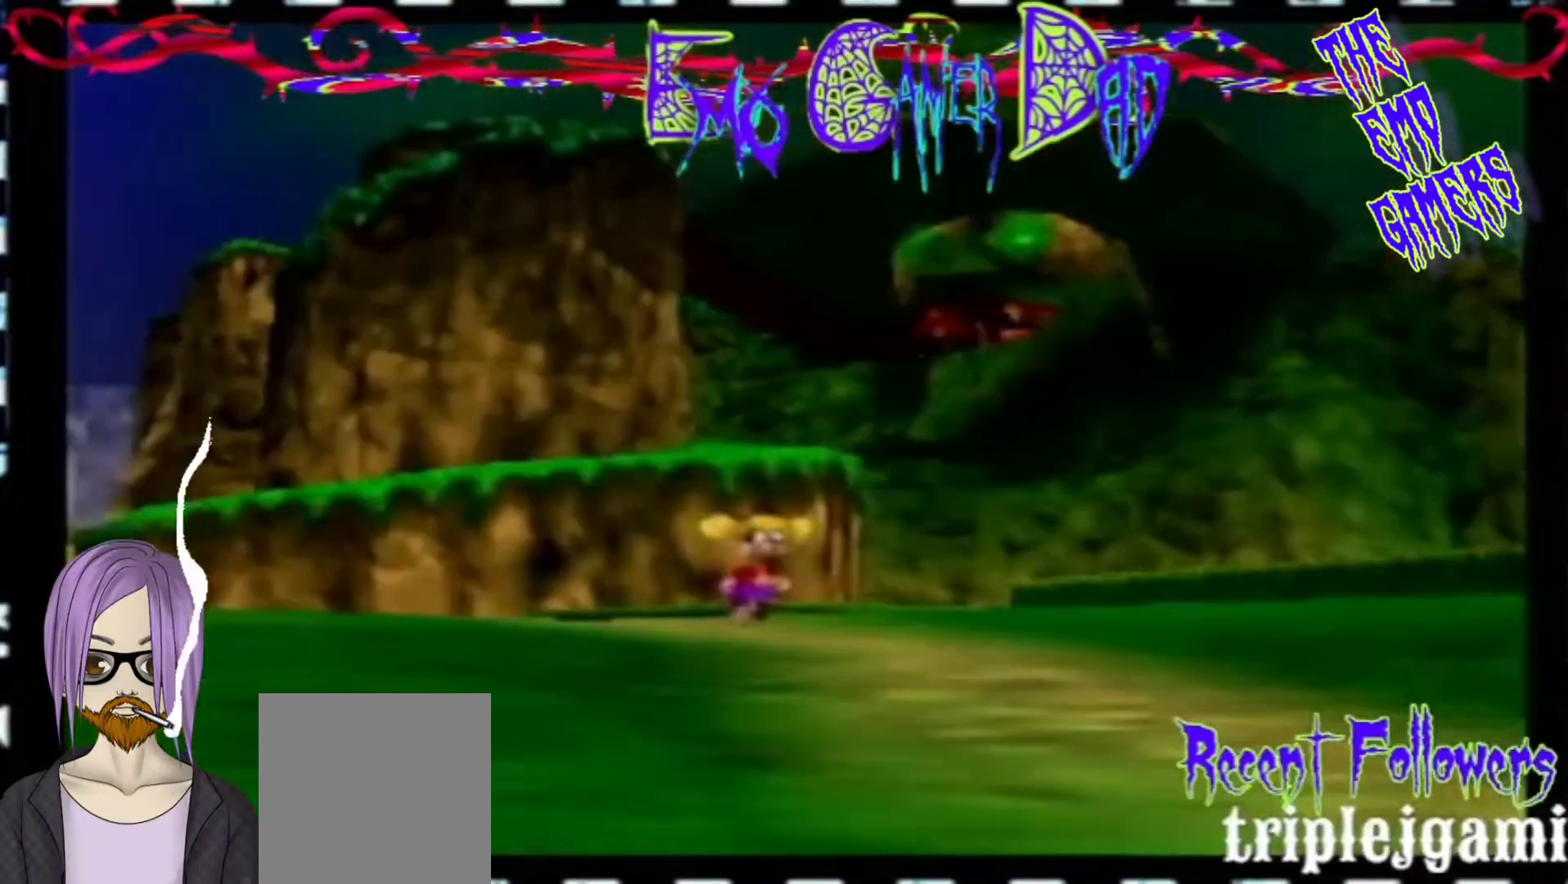
{"buttons": [], "left_stick": "left", "events": [[167, "left_stick", "up-right"], [333, "left_stick", "up"], [500, "left_stick", "left"]]}
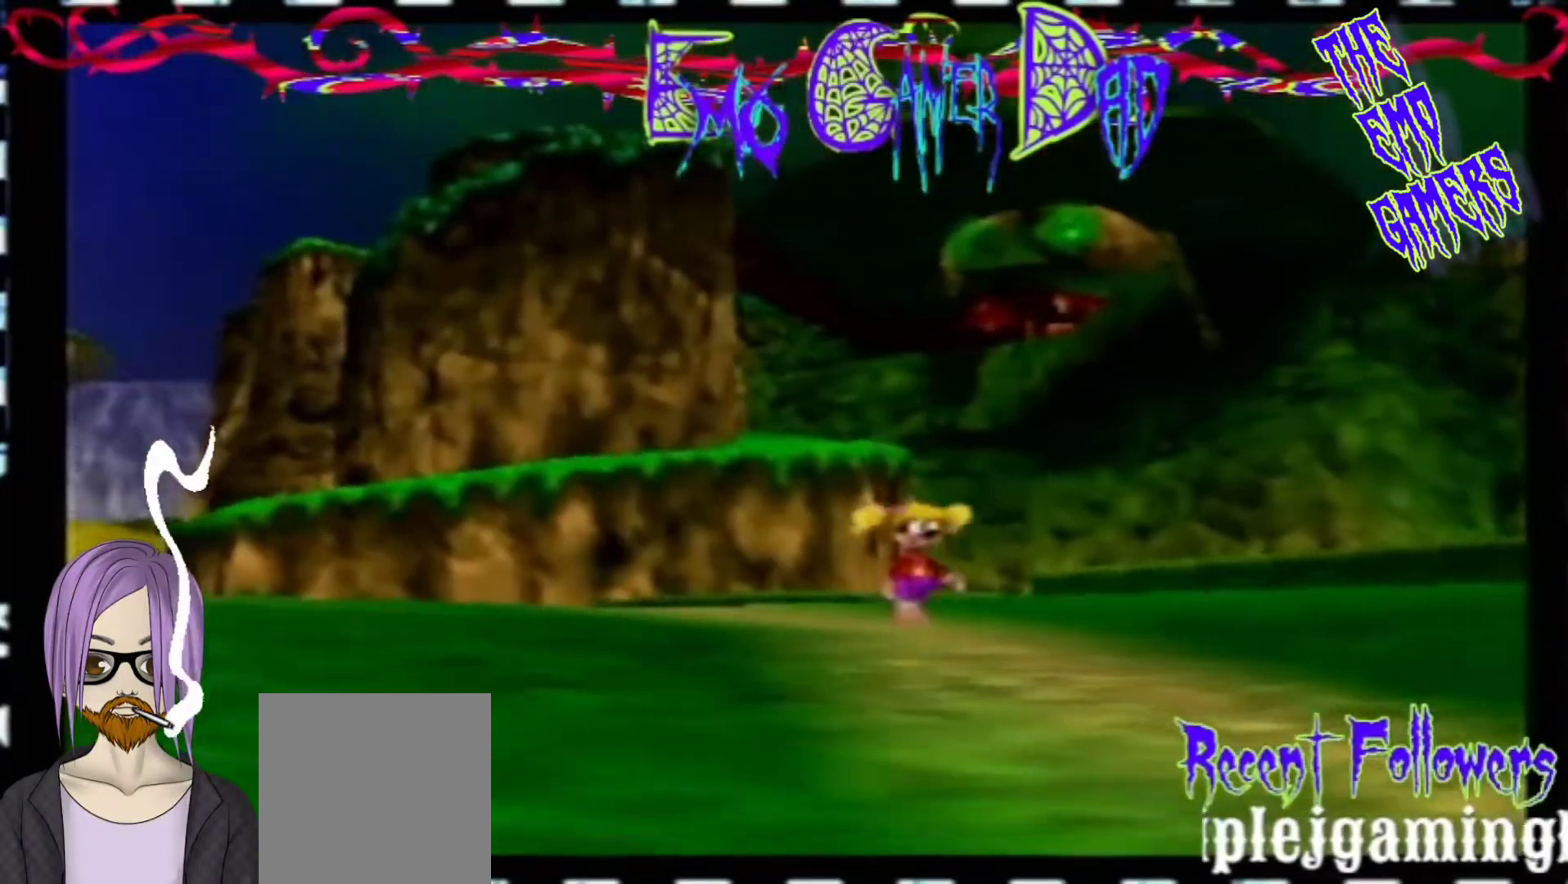
{"buttons": [], "left_stick": "center", "events": [[167, "left_stick", "down-left"], [300, "left_stick", "center"]]}
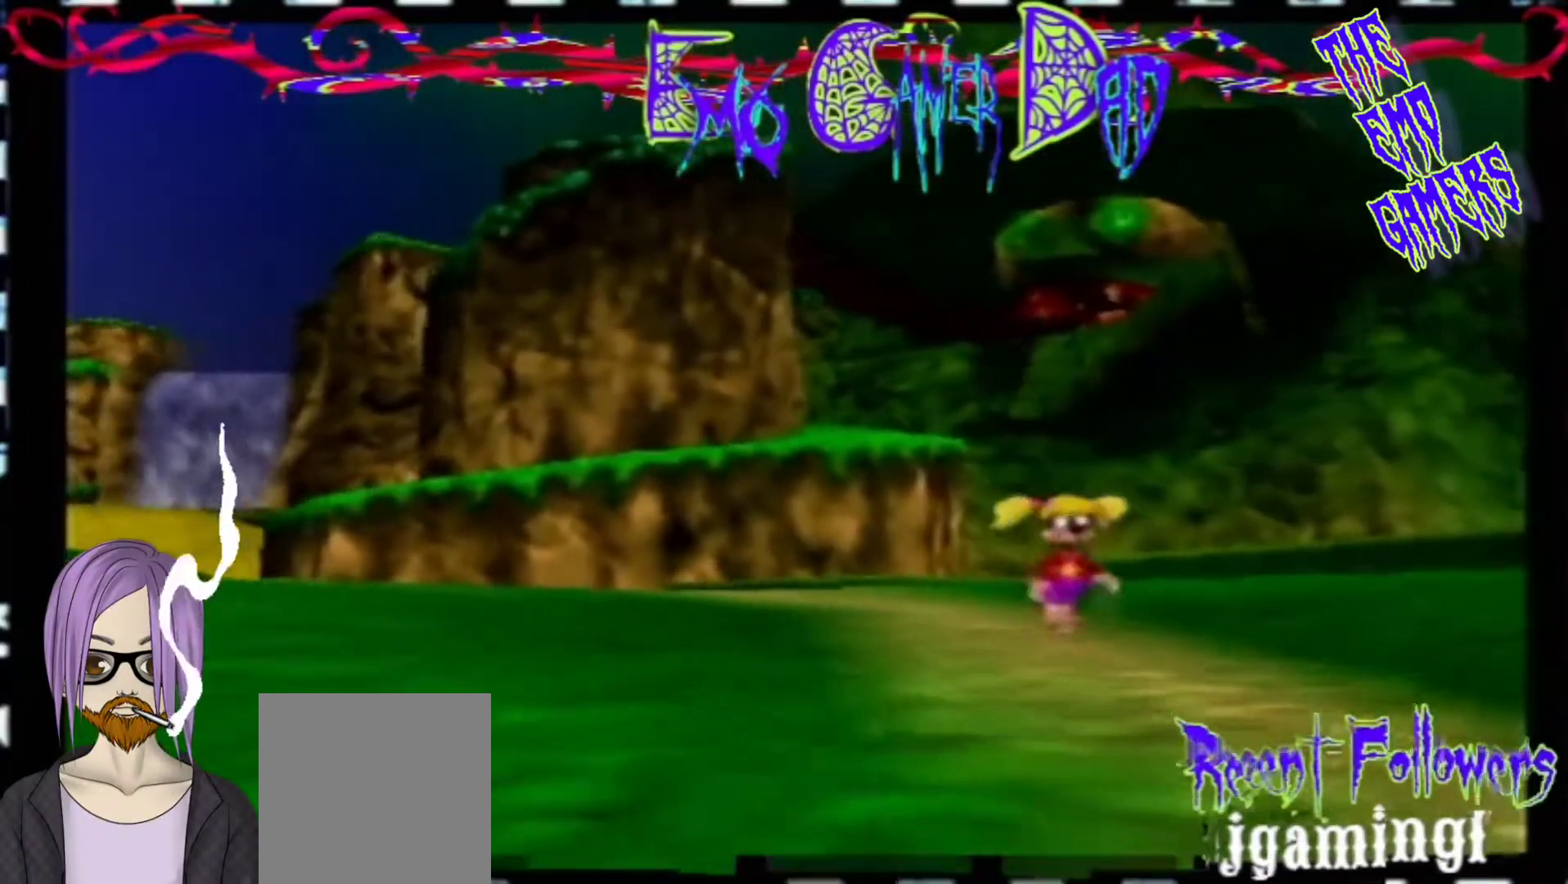
{"buttons": [], "left_stick": "up-right", "events": [[133, "left_stick", "down"], [300, "left_stick", "down-right"], [467, "left_stick", "up-right"]]}
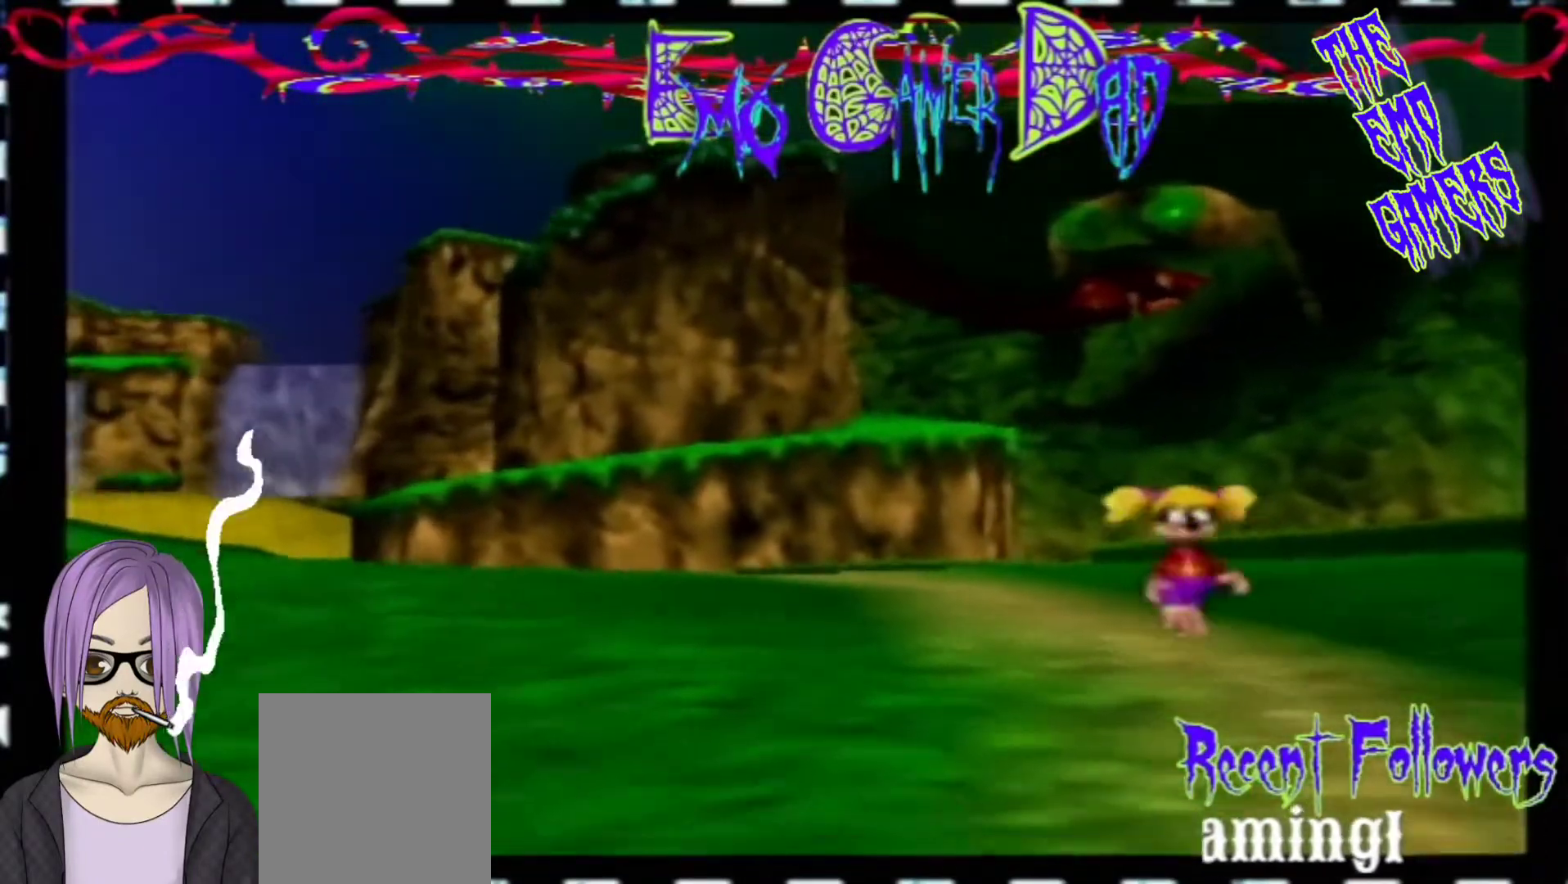
{"buttons": [], "left_stick": "down-left", "events": [[133, "left_stick", "up"], [300, "left_stick", "left"], [433, "left_stick", "down-left"]]}
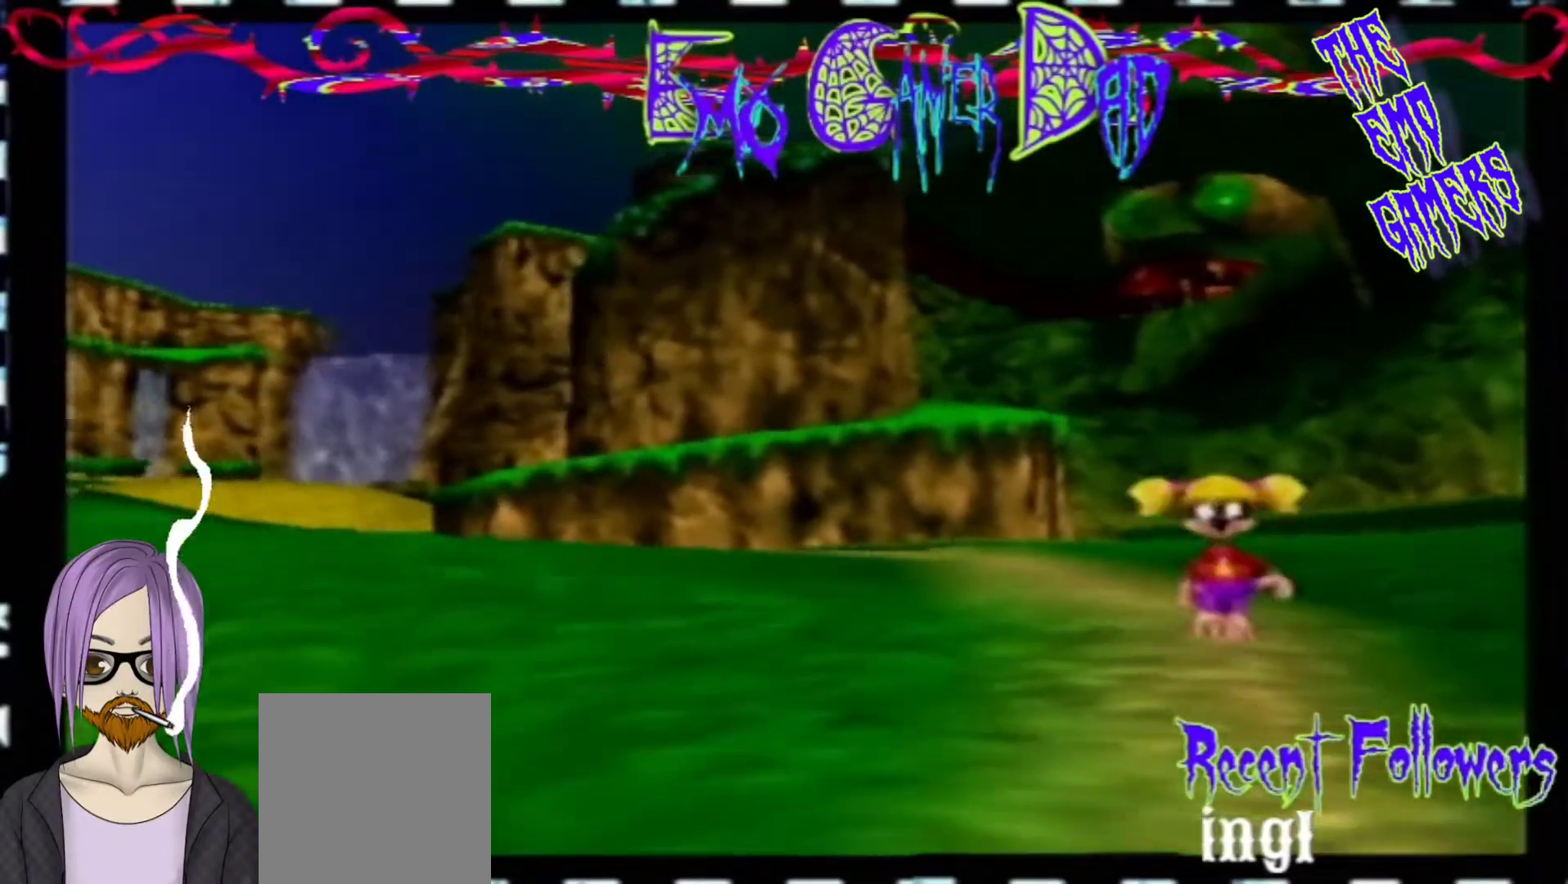
{"buttons": [], "left_stick": "down", "events": [[100, "left_stick", "center"], [433, "left_stick", "down"]]}
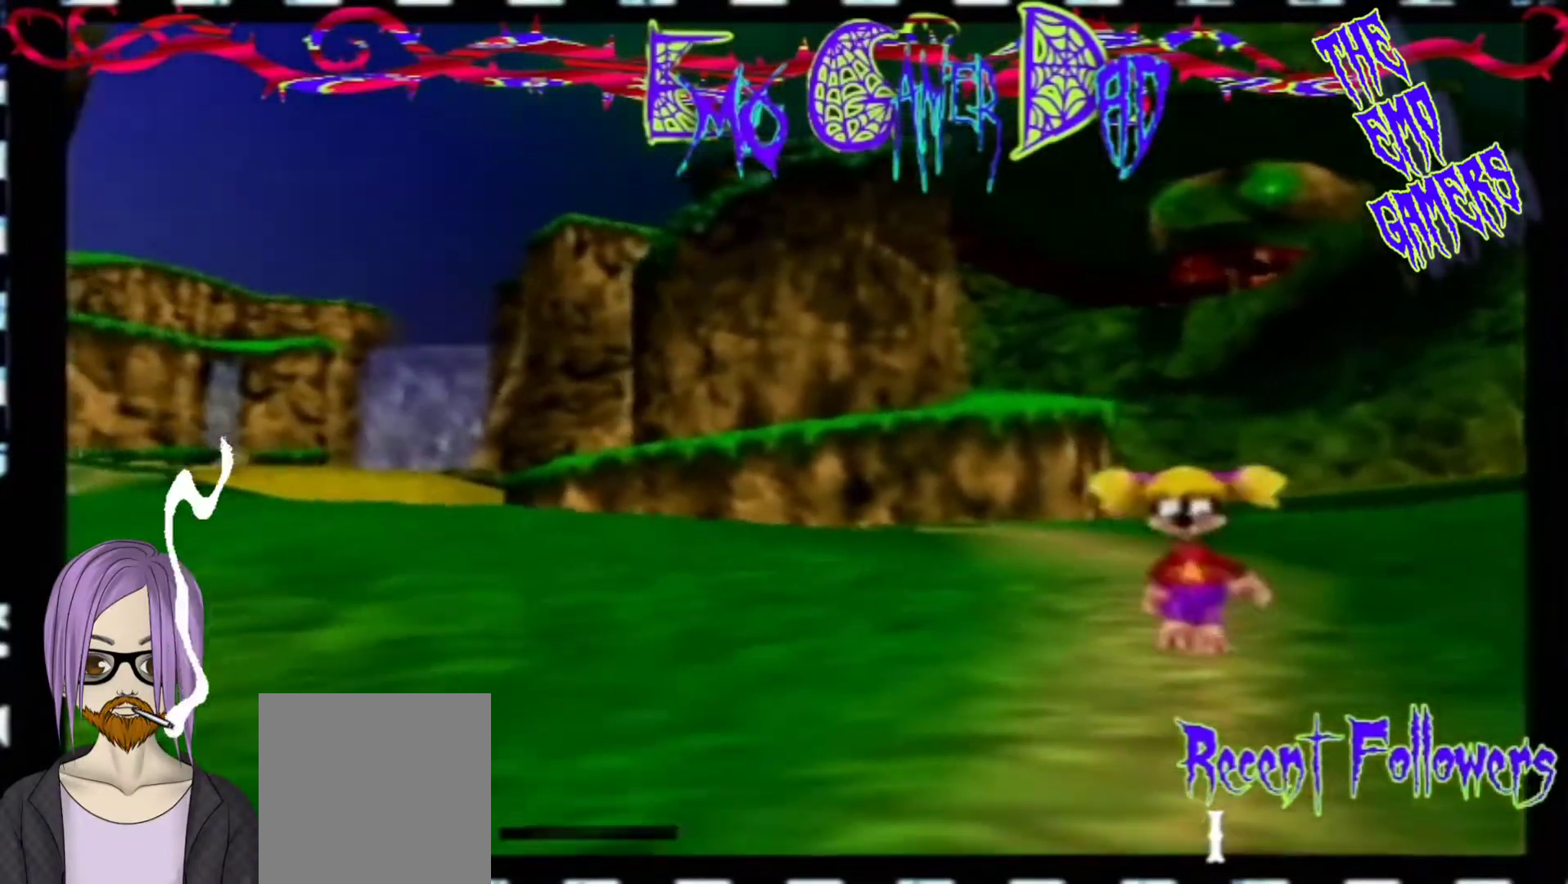
{"buttons": [], "left_stick": "up", "events": [[100, "left_stick", "down-right"], [233, "left_stick", "up-right"], [367, "left_stick", "up"]]}
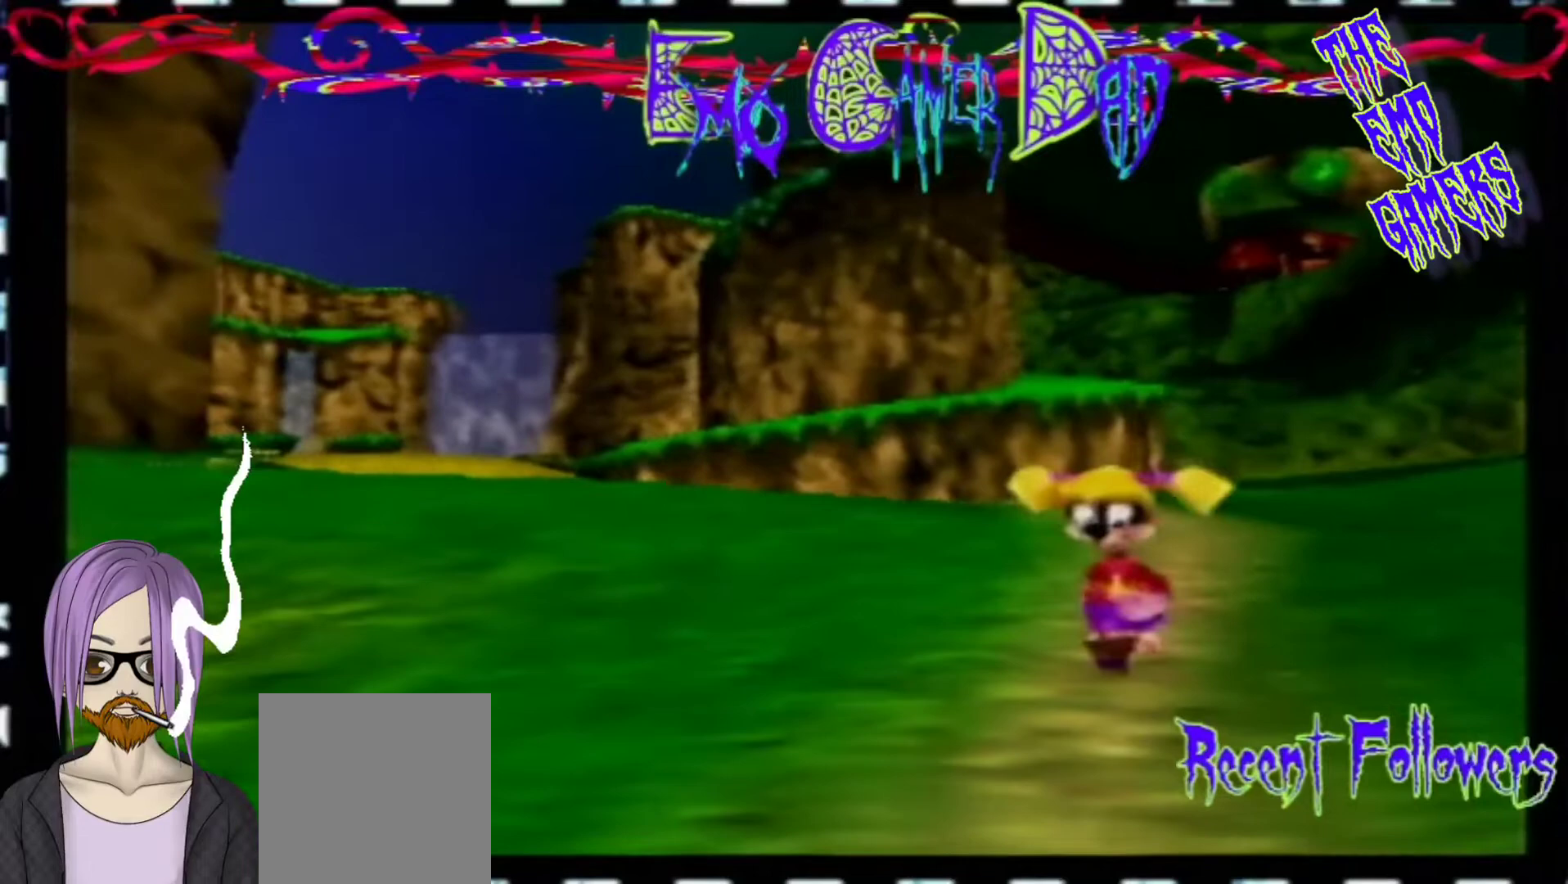
{"buttons": [], "left_stick": "center", "events": [[33, "left_stick", "left"], [200, "left_stick", "down-left"], [367, "left_stick", "center"]]}
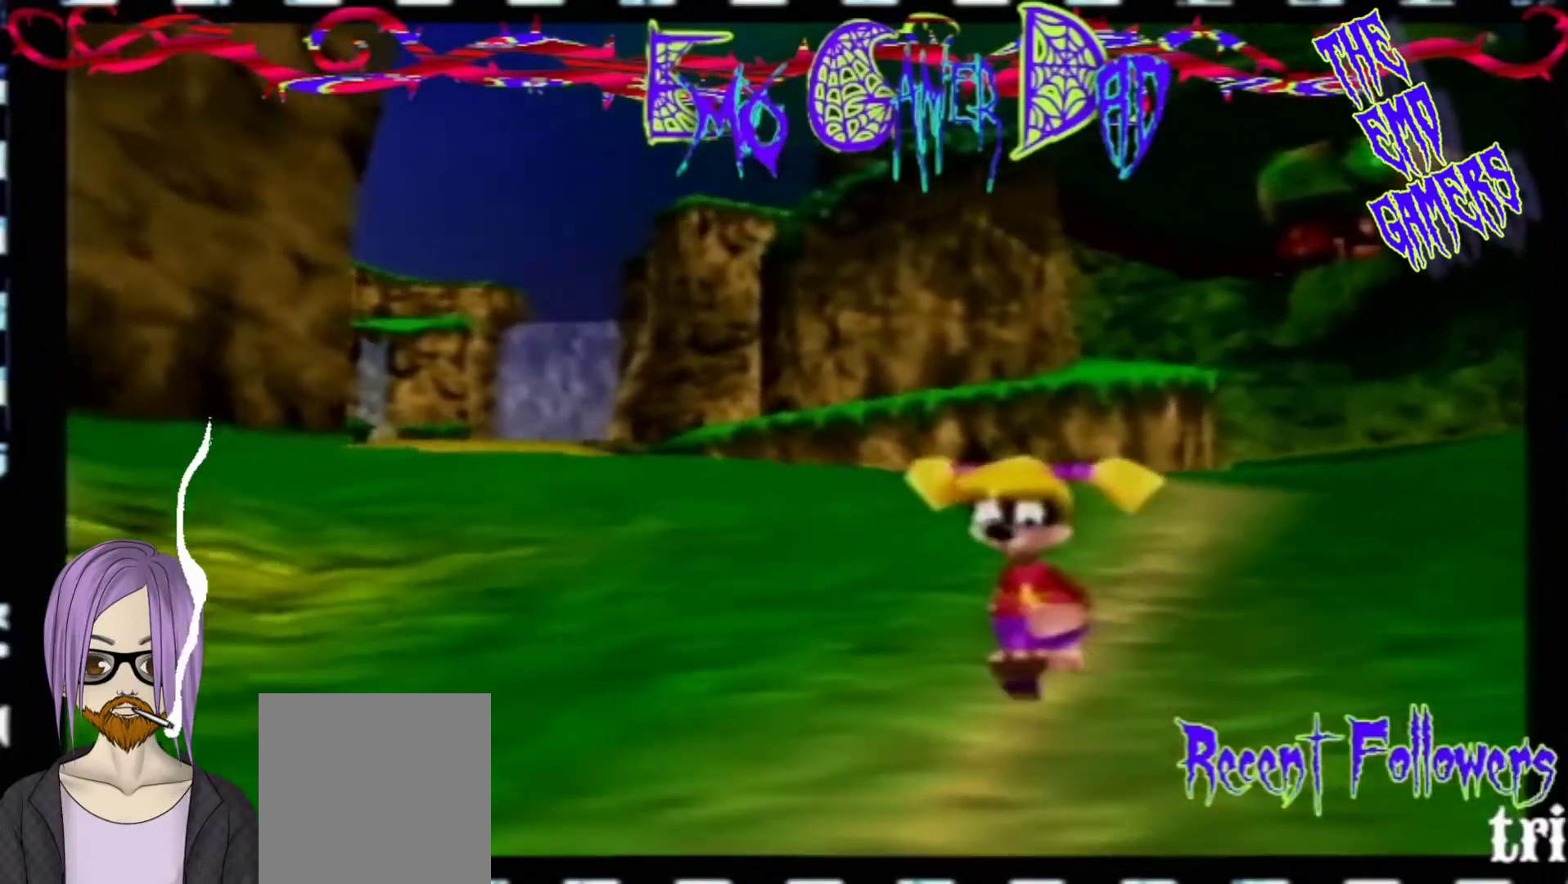
{"buttons": [], "left_stick": "right", "events": [[200, "left_stick", "down"], [367, "left_stick", "down-right"], [500, "left_stick", "right"]]}
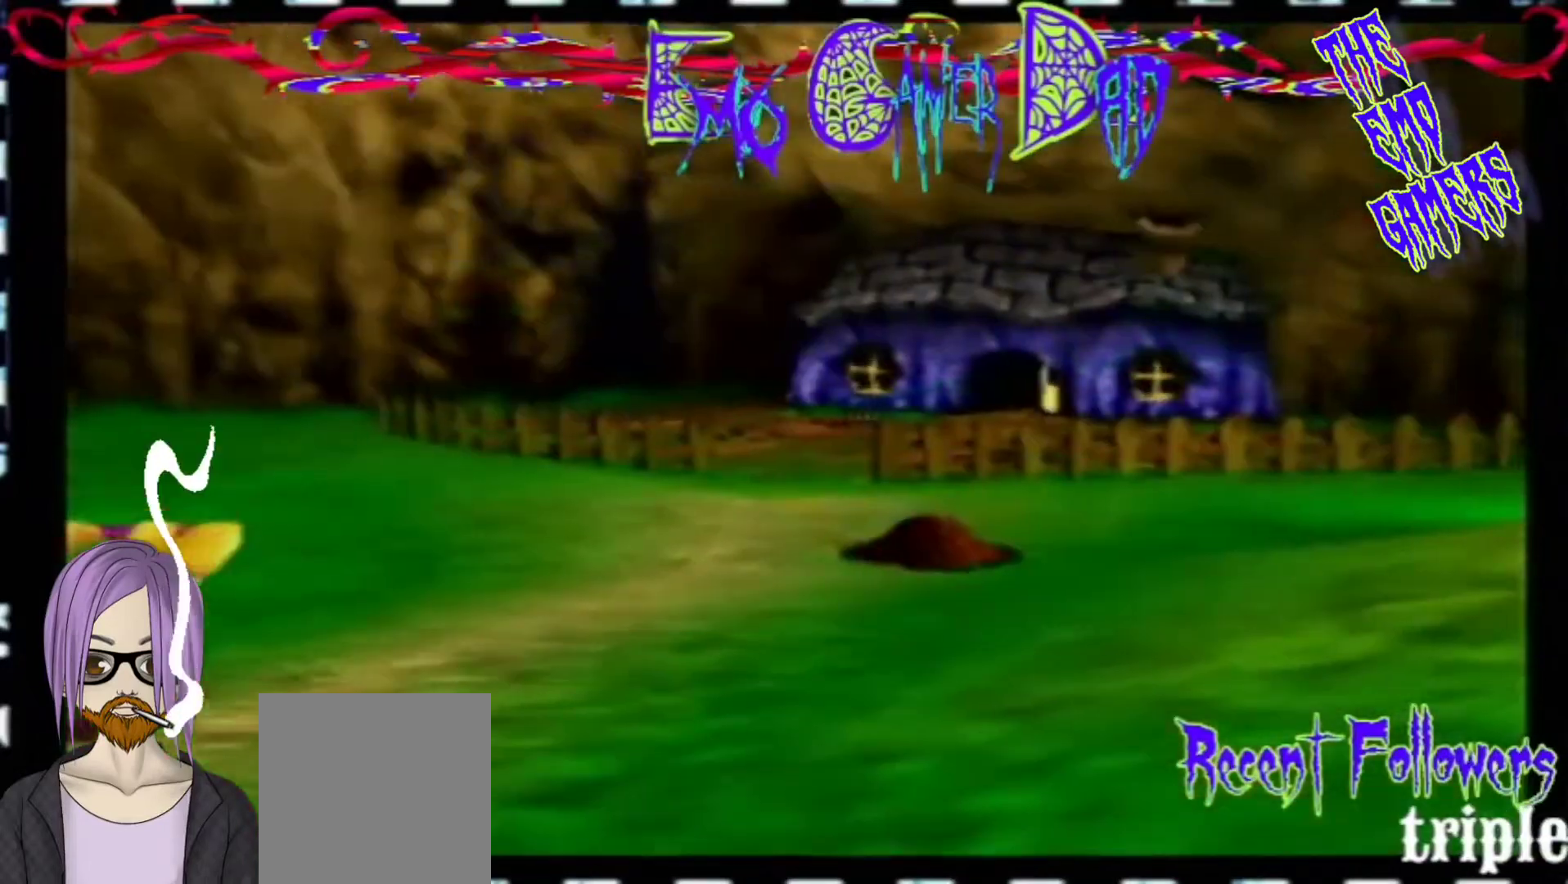
{"buttons": [], "left_stick": "down-left", "events": [[167, "left_stick", "up"], [333, "left_stick", "left"], [500, "left_stick", "down-left"]]}
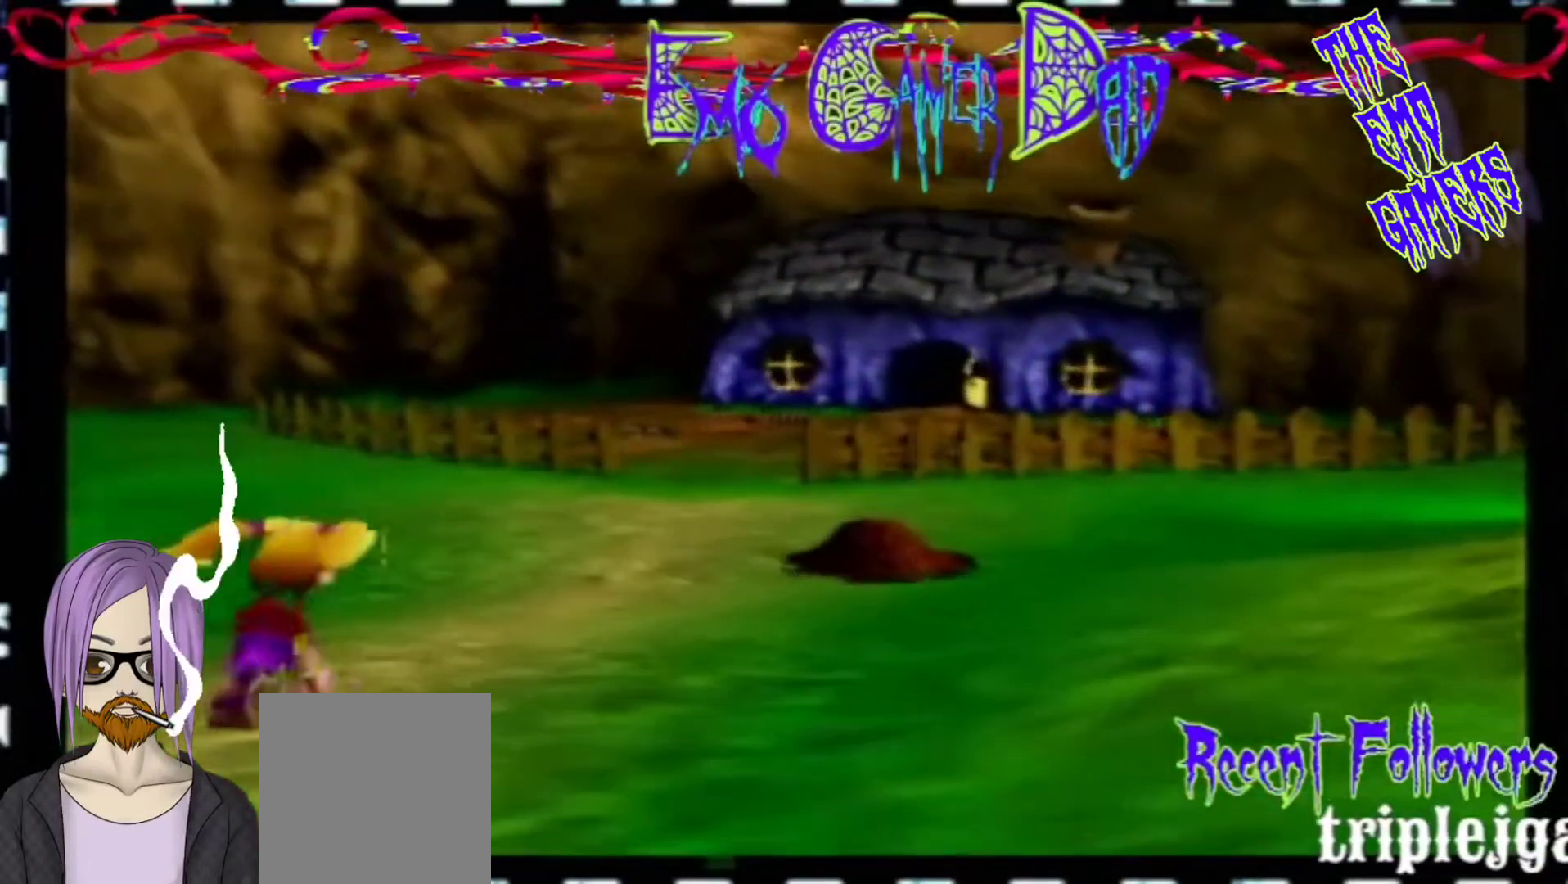
{"buttons": [], "left_stick": "down", "events": [[167, "left_stick", "center"], [467, "left_stick", "down"]]}
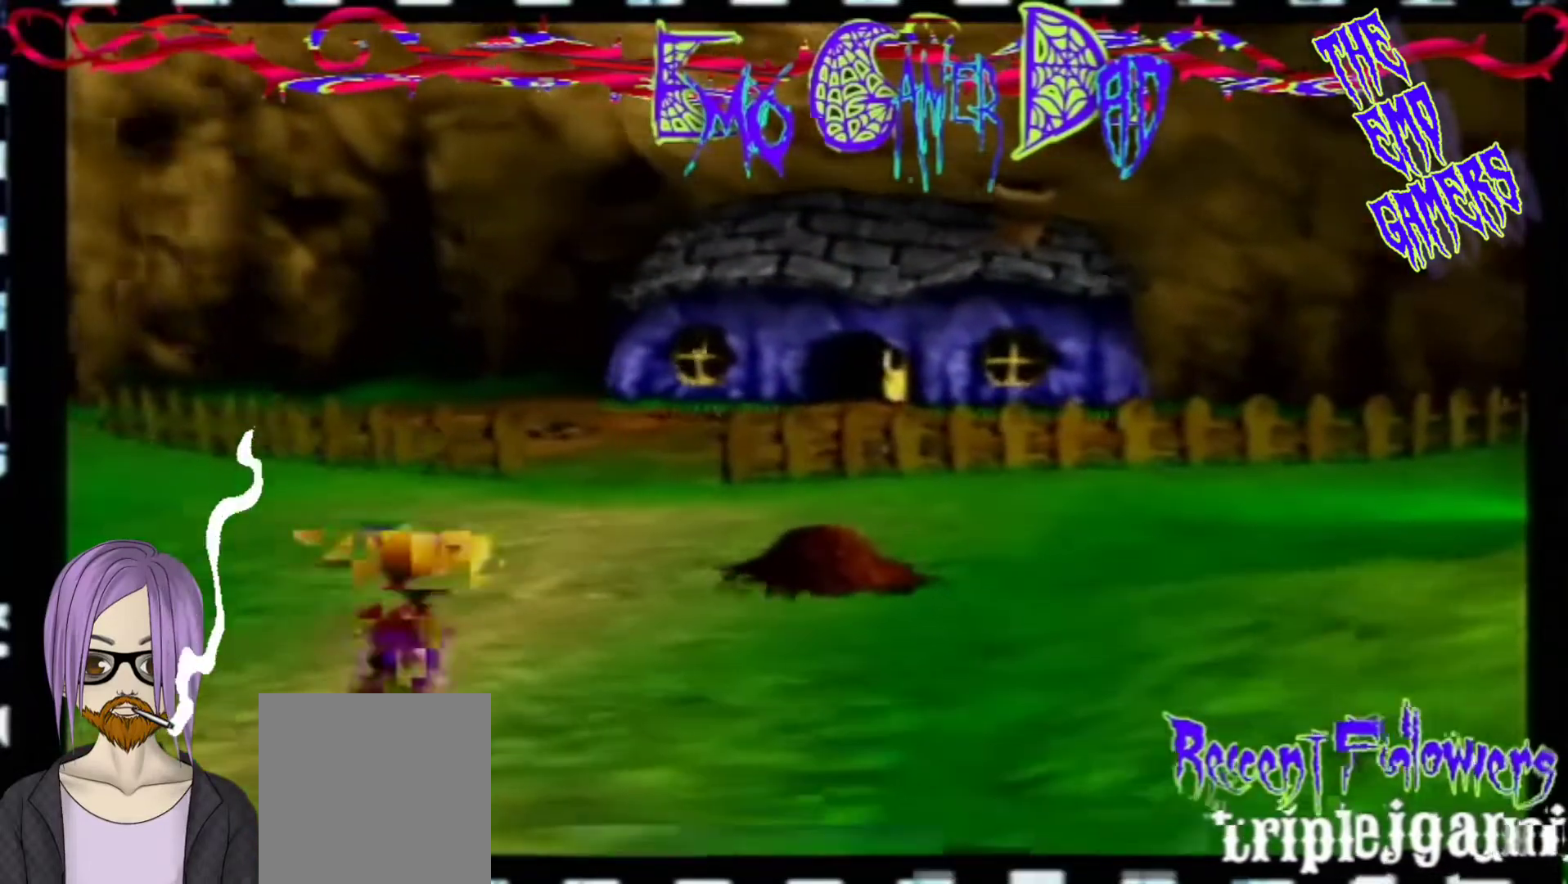
{"buttons": [], "left_stick": "up", "events": [[133, "left_stick", "down-right"], [300, "left_stick", "up-right"], [467, "left_stick", "up"]]}
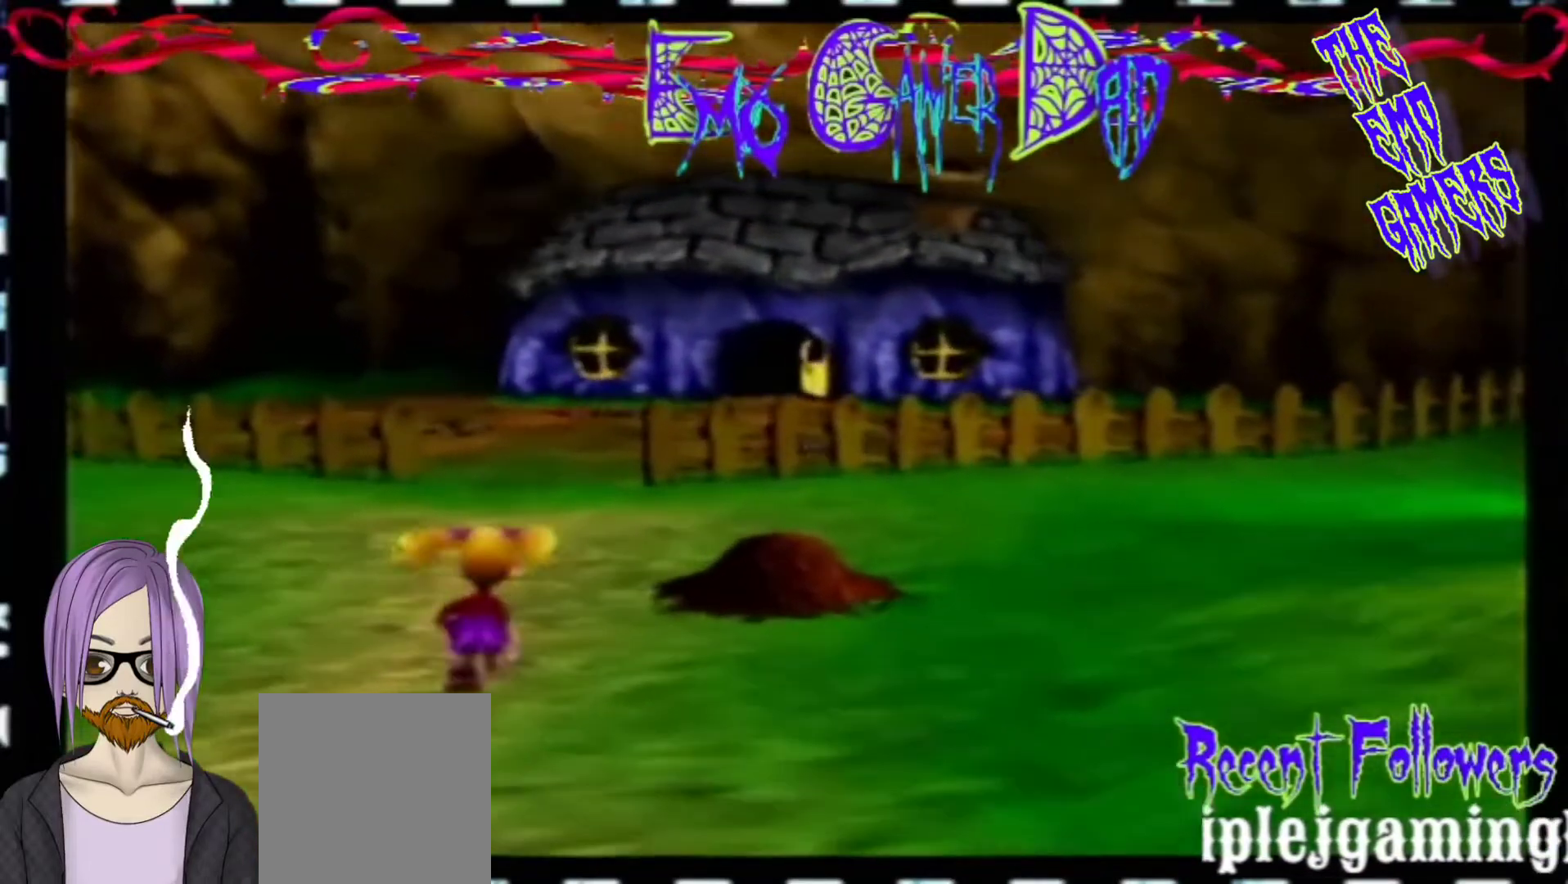
{"buttons": [], "left_stick": "center", "events": [[133, "left_stick", "left"], [300, "left_stick", "down-left"], [433, "left_stick", "center"]]}
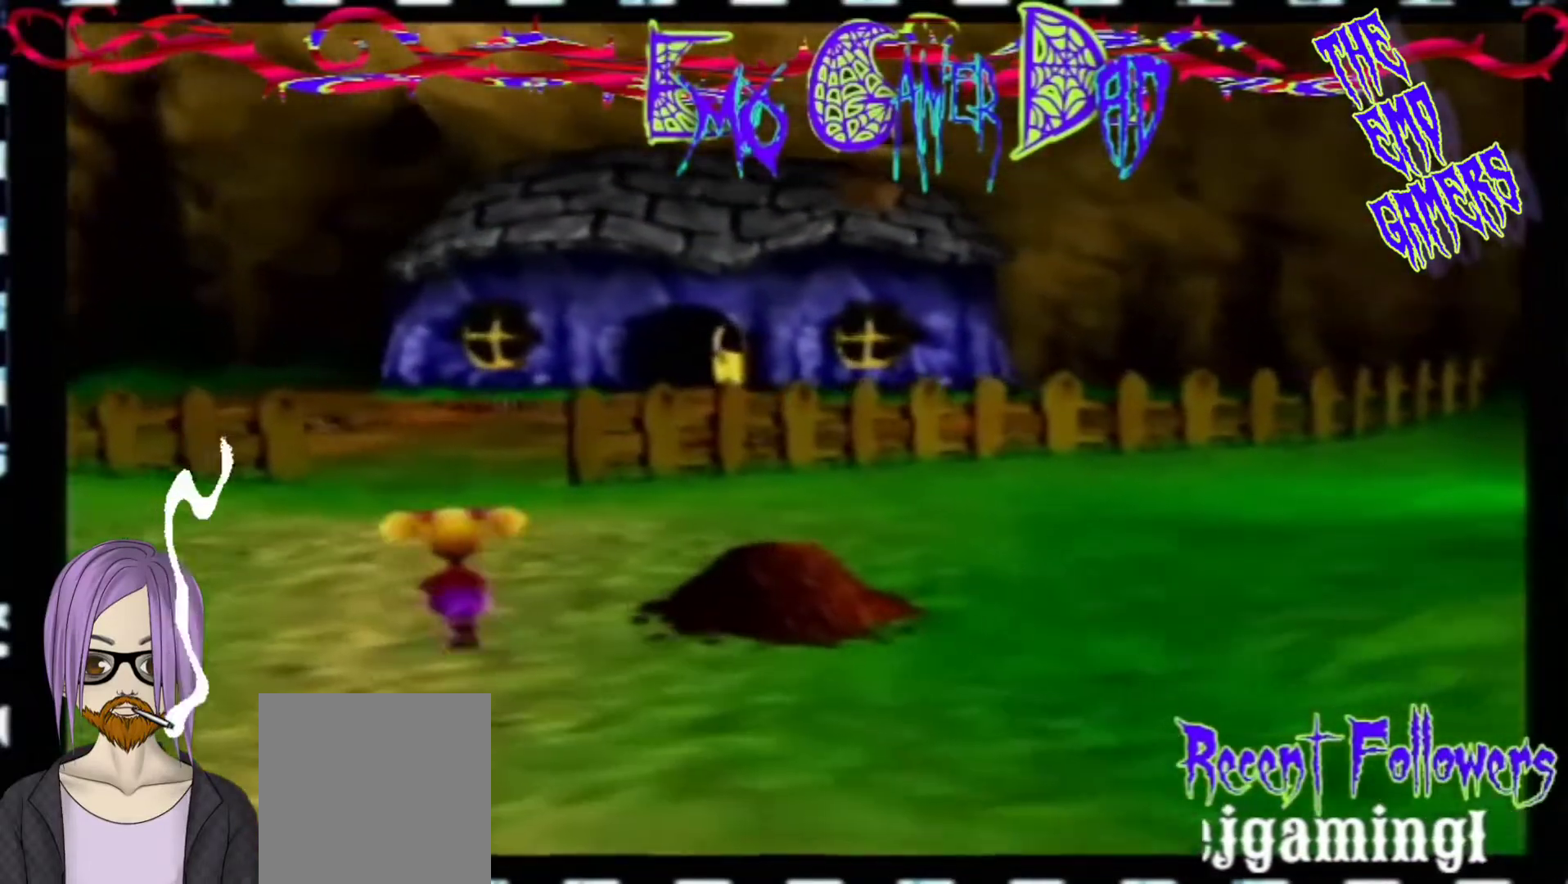
{"buttons": [], "left_stick": "down-right", "events": [[233, "left_stick", "down"], [400, "left_stick", "down-right"]]}
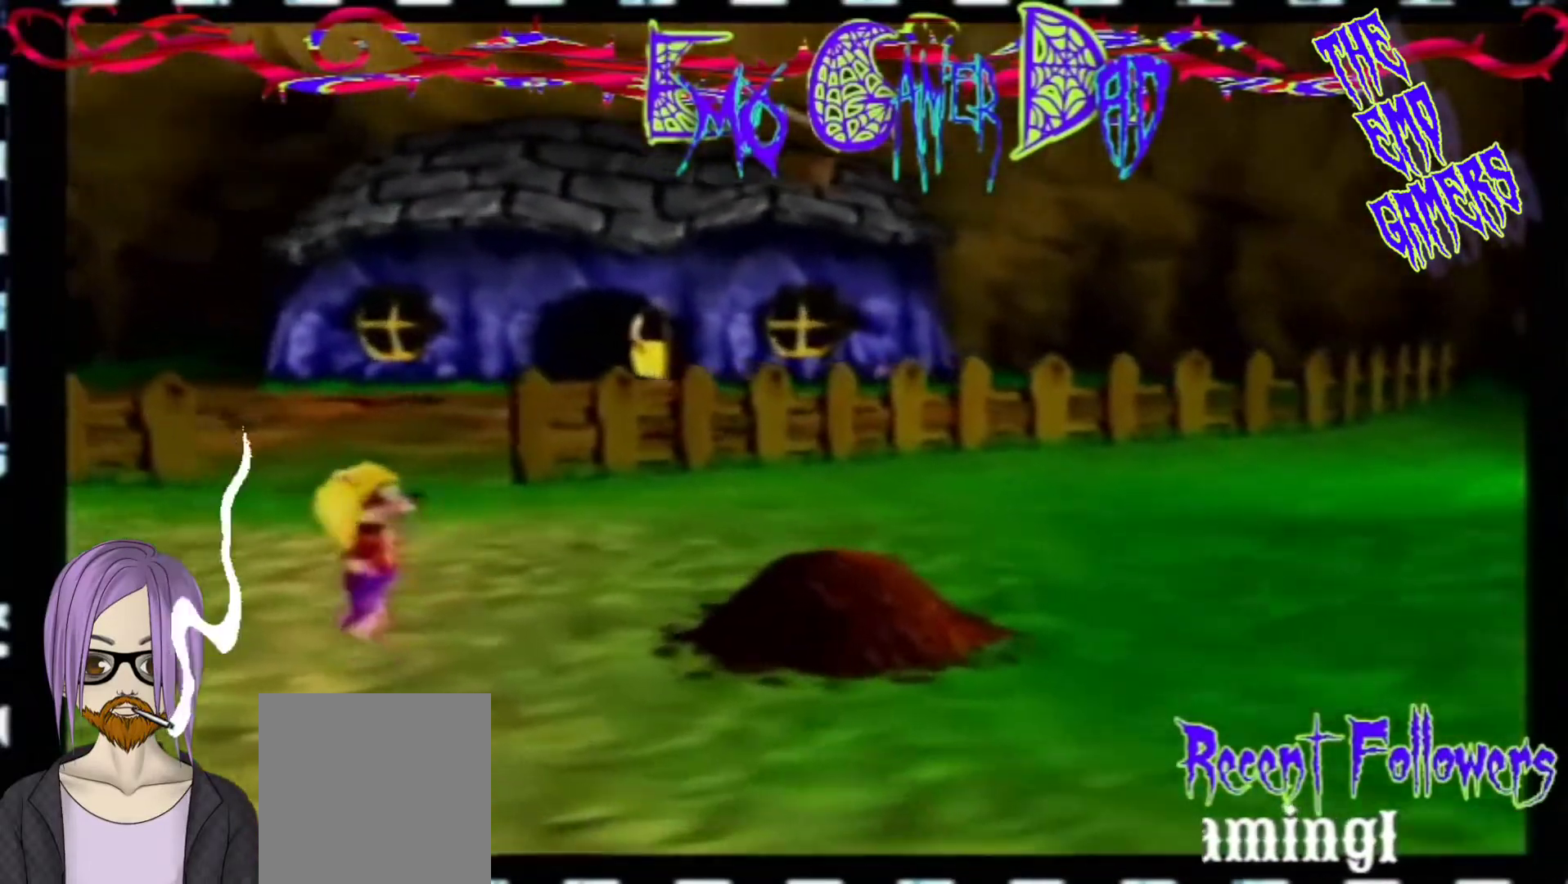
{"buttons": [], "left_stick": "left", "events": [[67, "left_stick", "up-right"], [233, "left_stick", "up"], [400, "left_stick", "left"]]}
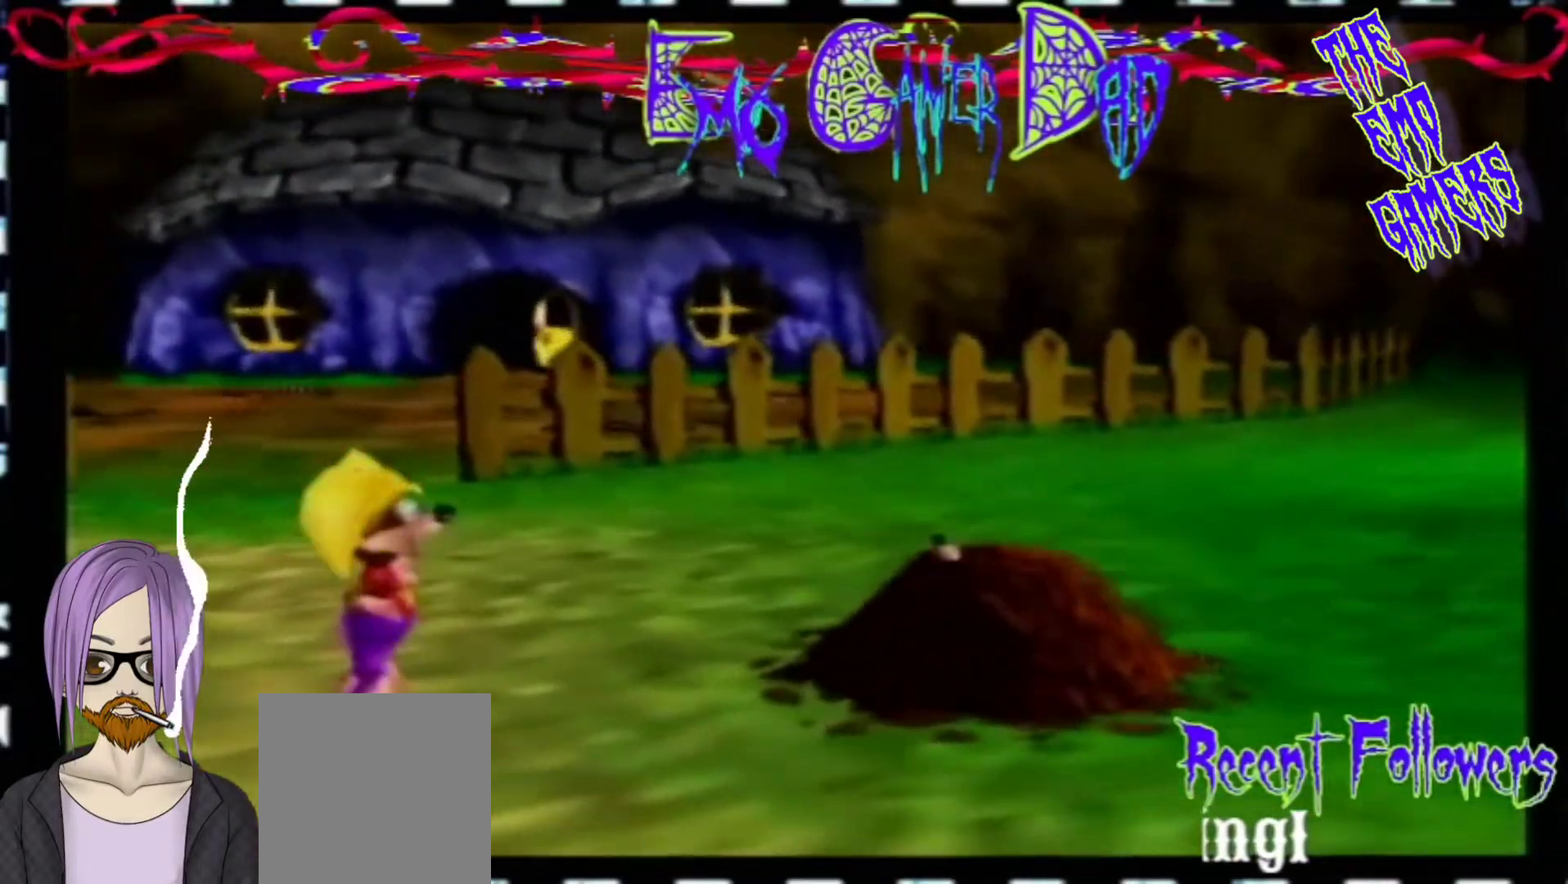
{"buttons": [], "left_stick": "center", "events": [[67, "left_stick", "down-left"], [200, "left_stick", "center"]]}
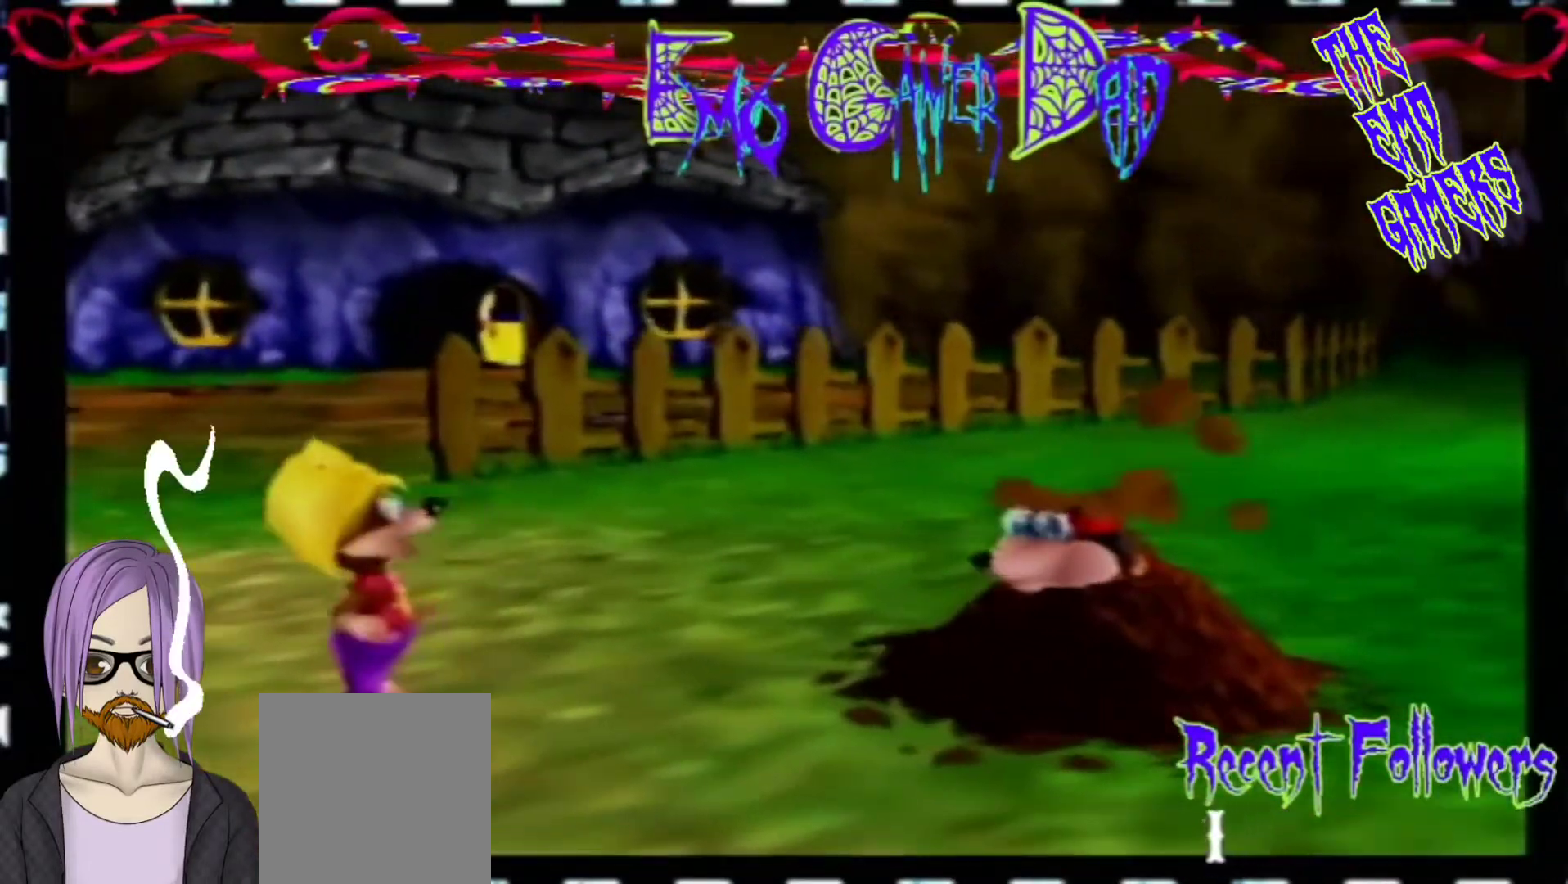
{"buttons": [], "left_stick": "up-right", "events": [[33, "left_stick", "down"], [200, "left_stick", "down-right"], [367, "left_stick", "up-right"]]}
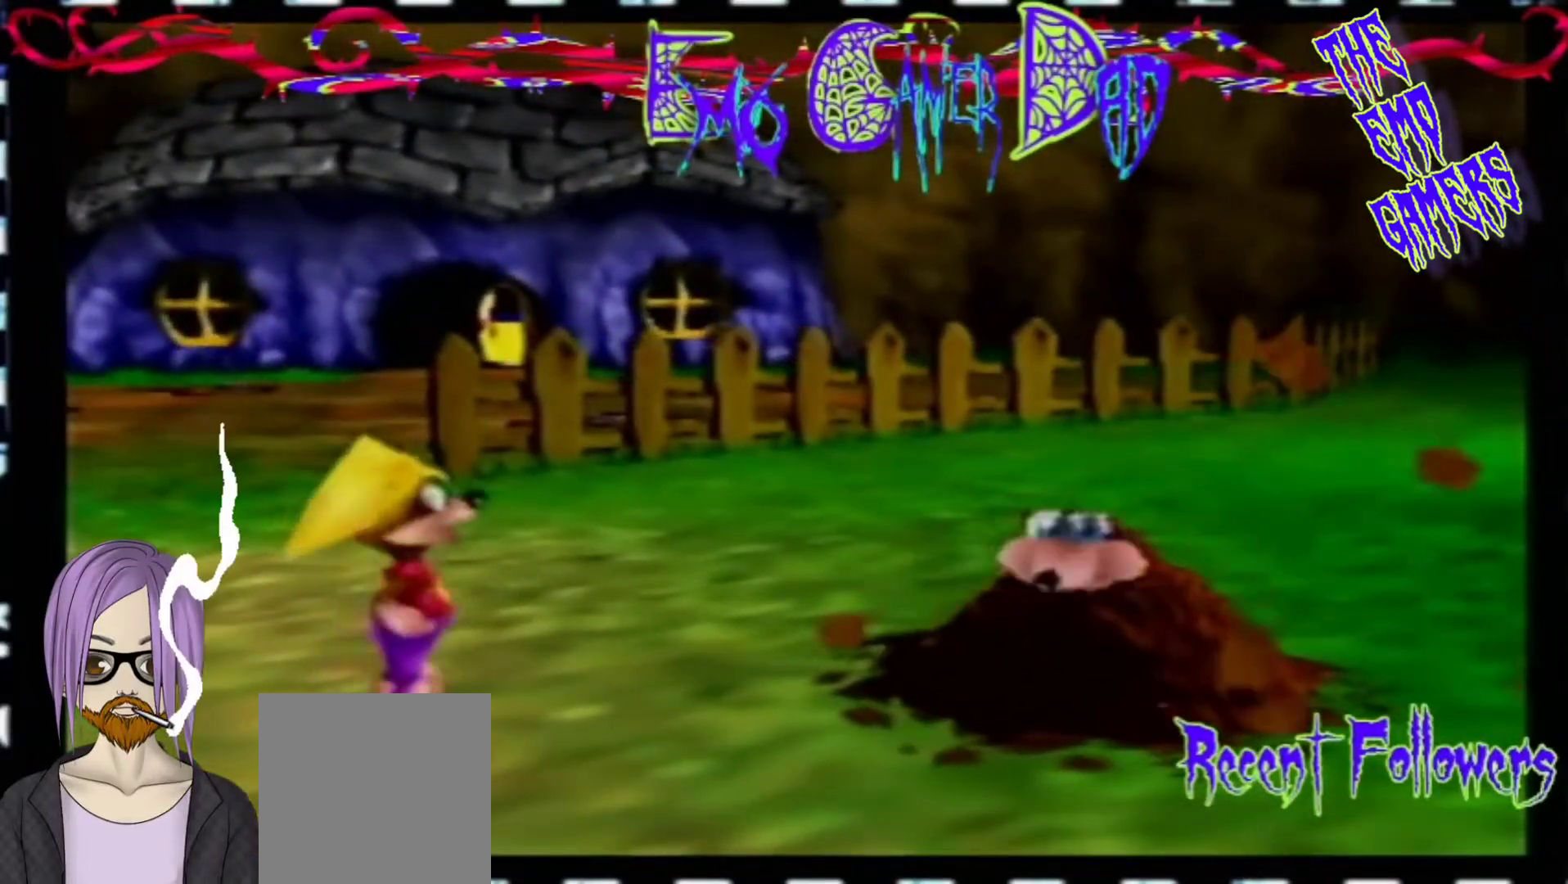
{"buttons": [], "left_stick": "center", "events": [[33, "left_stick", "up"], [167, "left_stick", "up-left"], [333, "left_stick", "down-left"], [500, "left_stick", "center"]]}